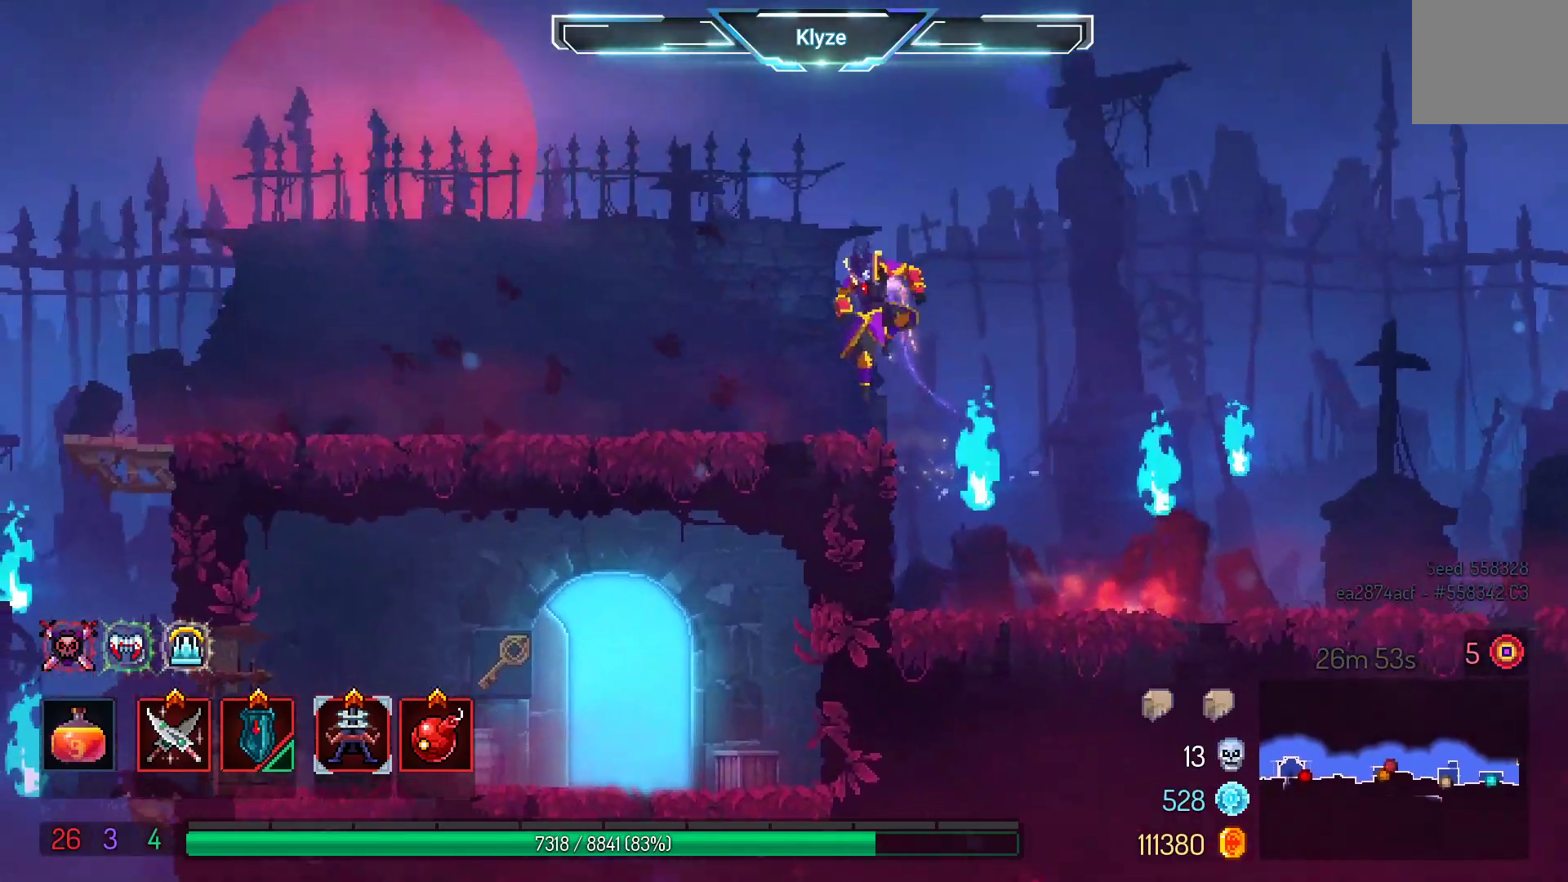
Gameplay with a controller (Xbox layout); each line is a JSON object with the inputs held at the frame after it. "events" lists button and stick changes between this image and that frame as [ms after this image, input, new state], when the widget could be followed in between. Not read: L3 R3.
{"buttons": ["DPAD_LEFT"], "left_stick": "center", "right_stick": "center", "events": [[50, "B", "down"], [217, "B", "up"]]}
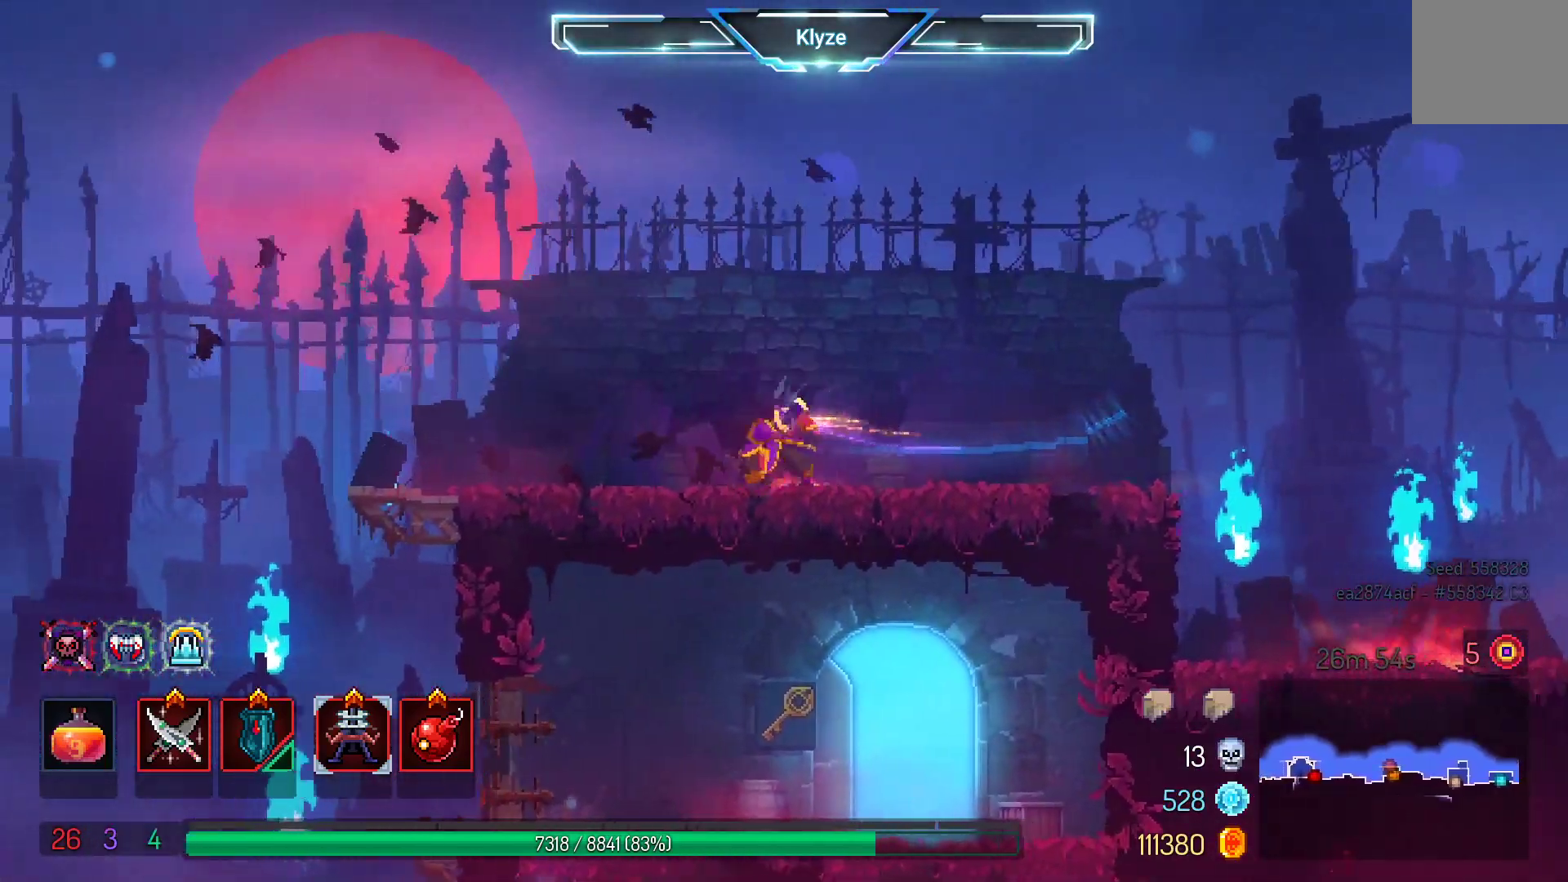
{"buttons": ["DPAD_LEFT"], "left_stick": "center", "right_stick": "center", "events": []}
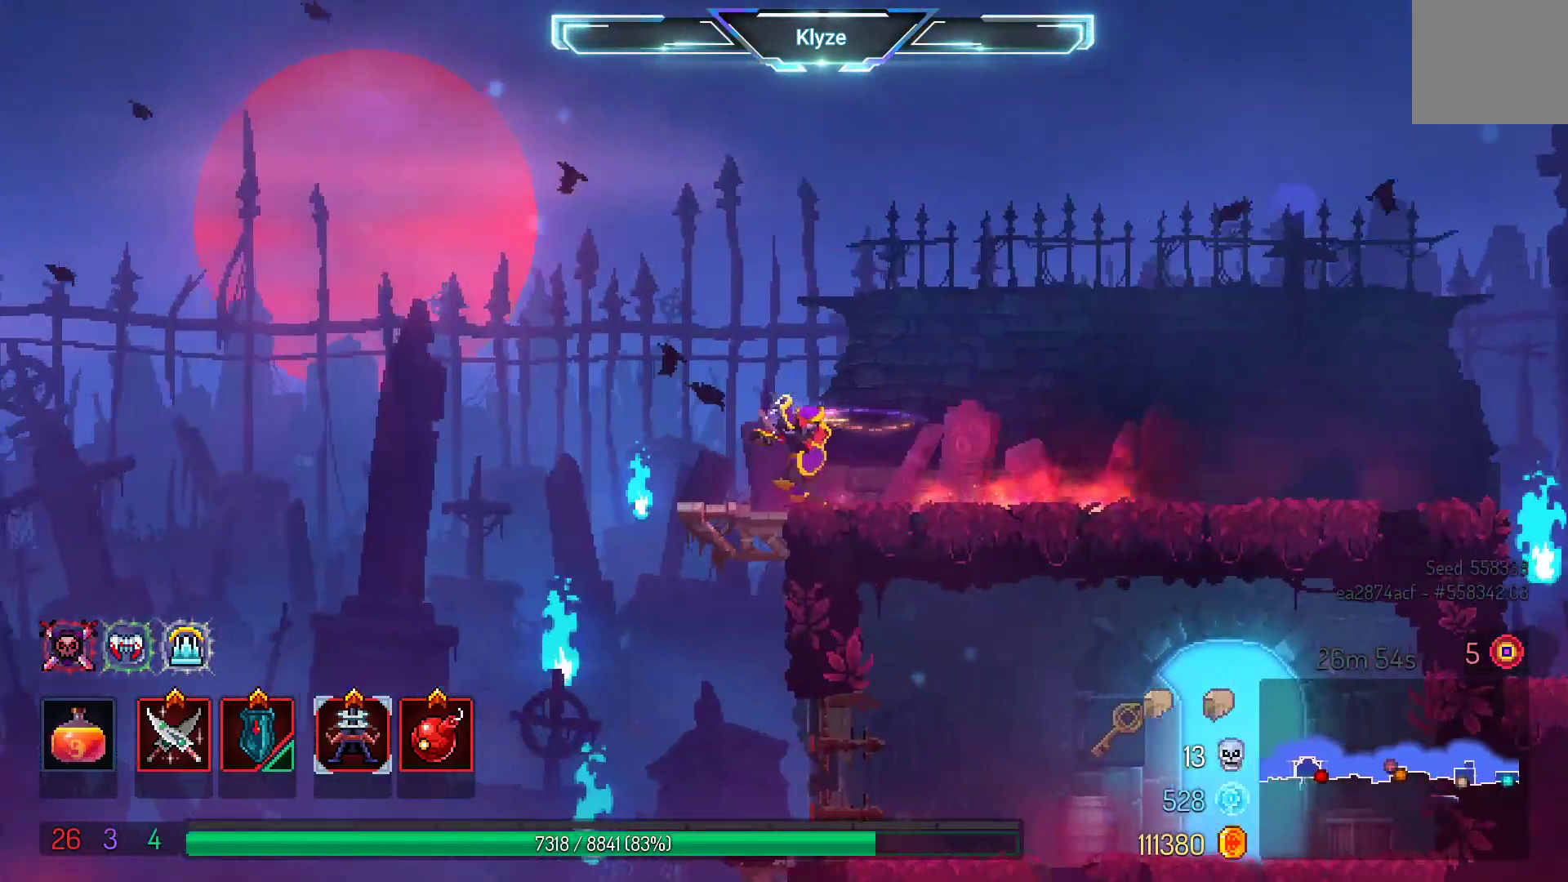
{"buttons": [], "left_stick": "center", "right_stick": "center", "events": [[133, "DPAD_DOWN", "down"], [183, "DPAD_LEFT", "up"], [200, "A", "down"], [367, "A", "up"], [367, "DPAD_DOWN", "up"]]}
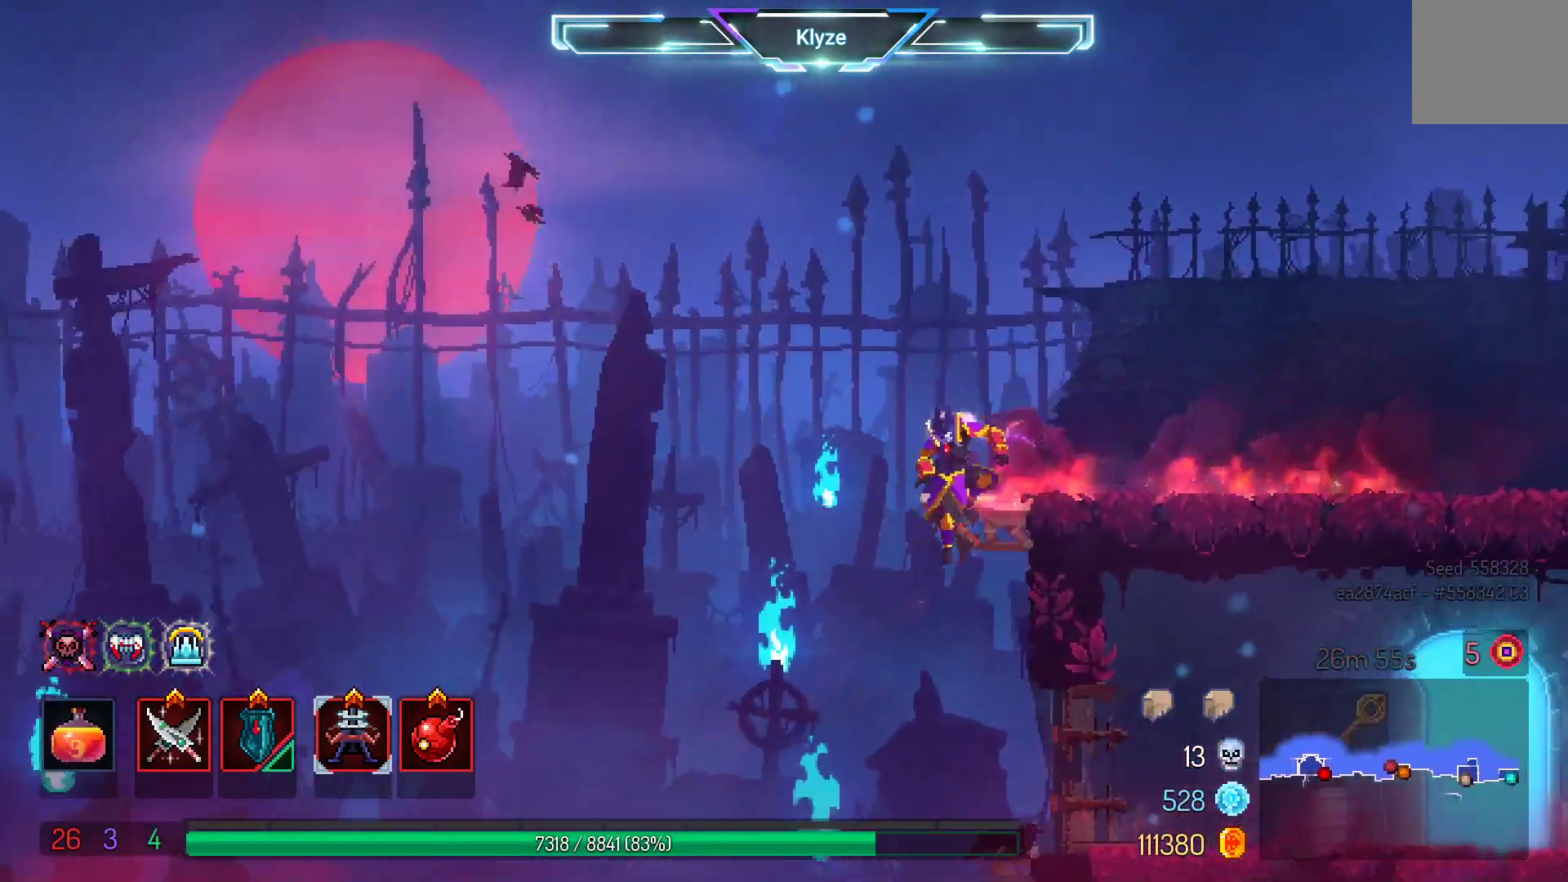
{"buttons": ["DPAD_RIGHT"], "left_stick": "center", "right_stick": "center", "events": [[150, "DPAD_RIGHT", "down"], [317, "B", "down"], [467, "B", "up"]]}
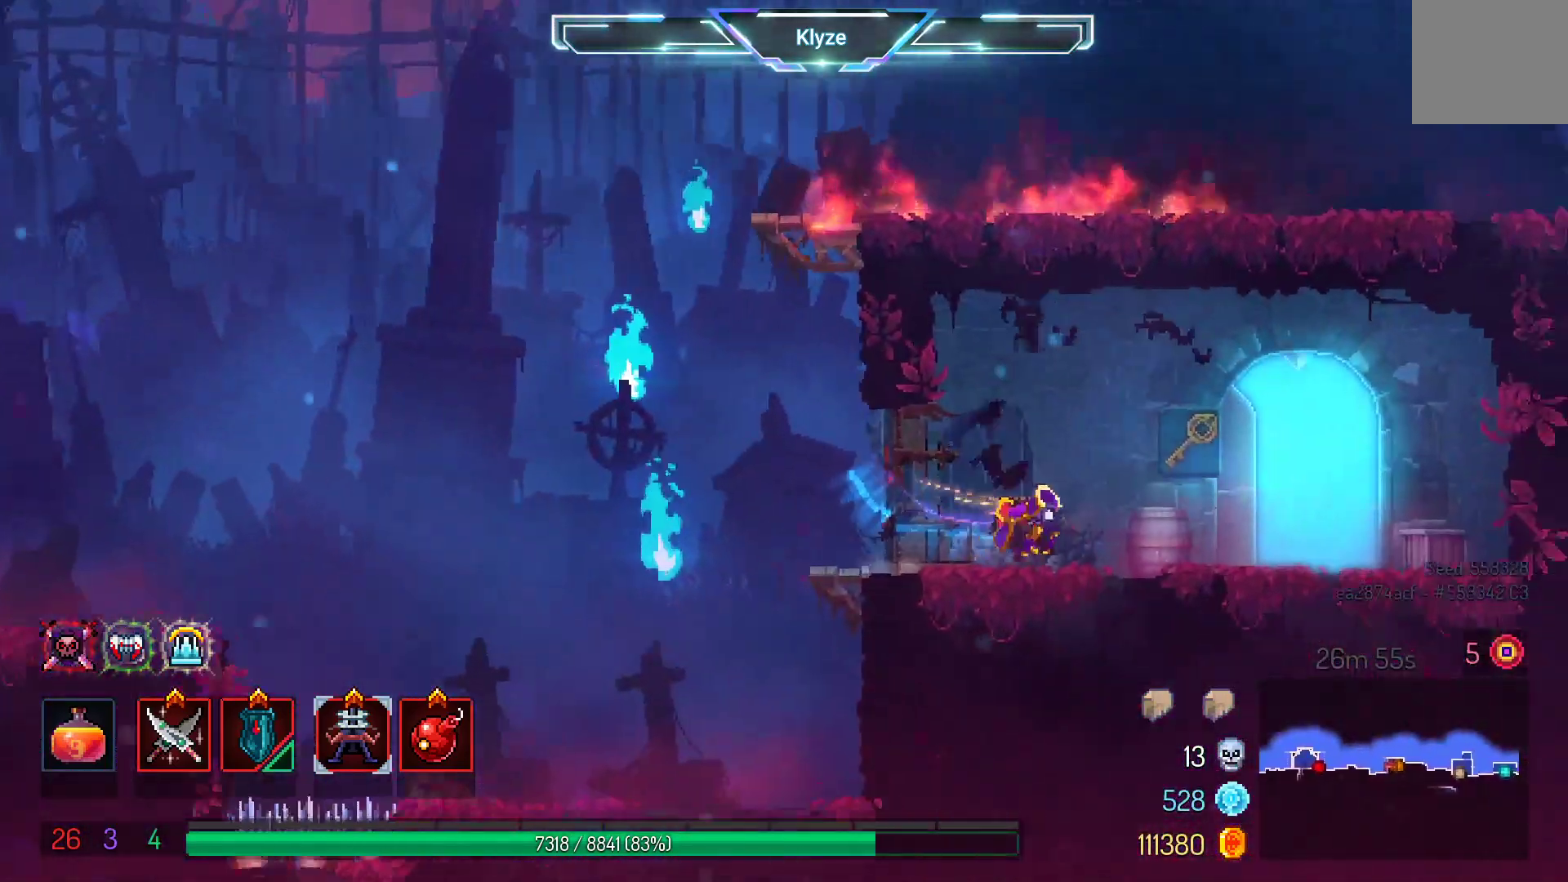
{"buttons": [], "left_stick": "center", "right_stick": "center", "events": [[267, "R1", "down"], [367, "DPAD_RIGHT", "up"], [383, "R1", "up"]]}
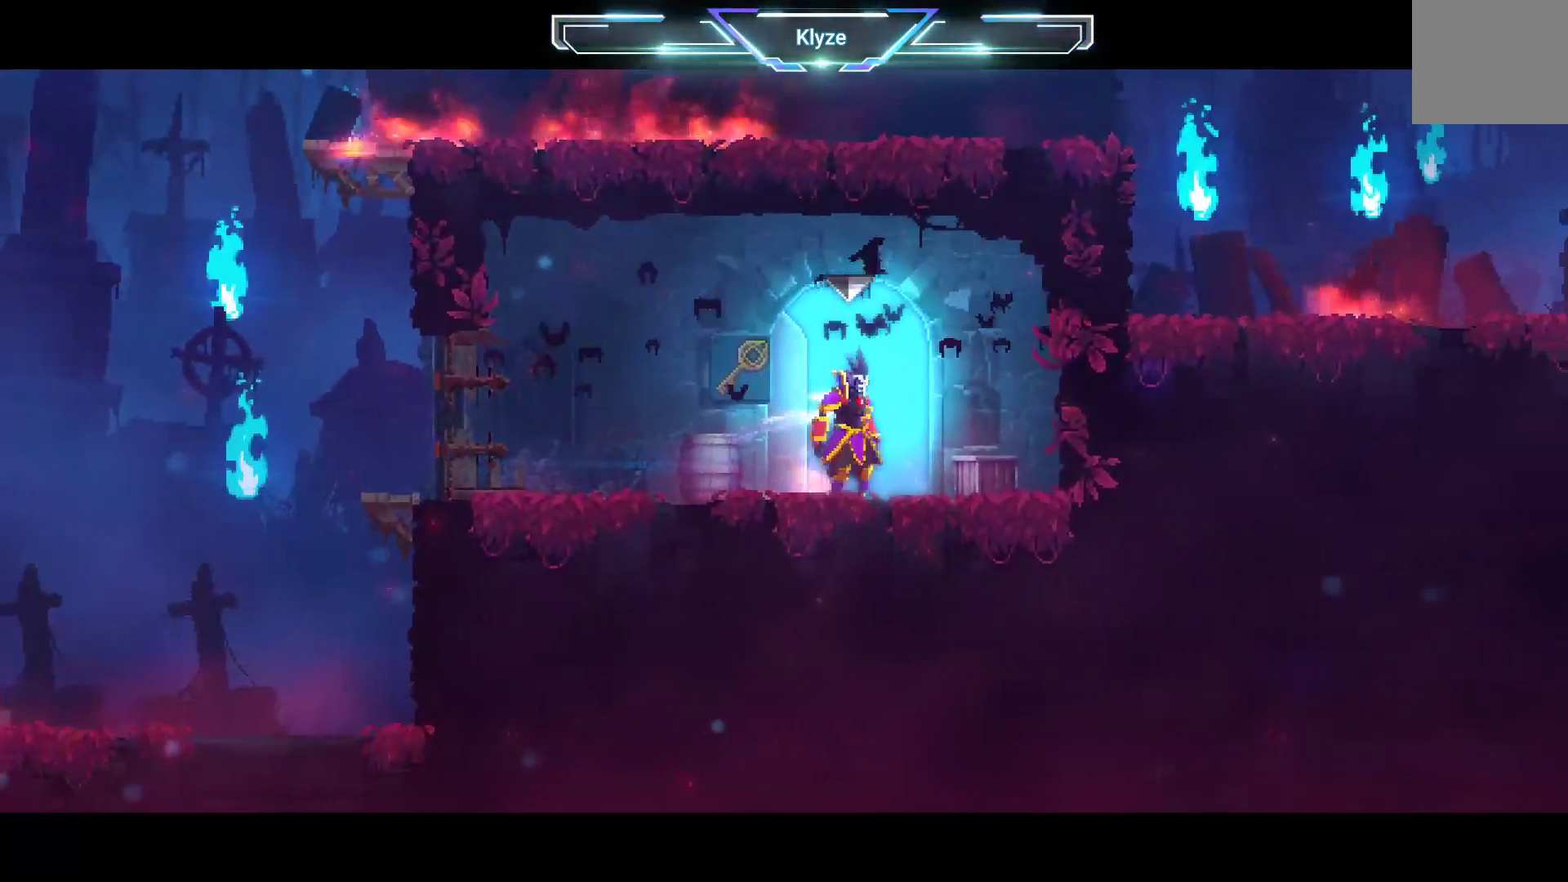
{"buttons": [], "left_stick": "center", "right_stick": "center", "events": []}
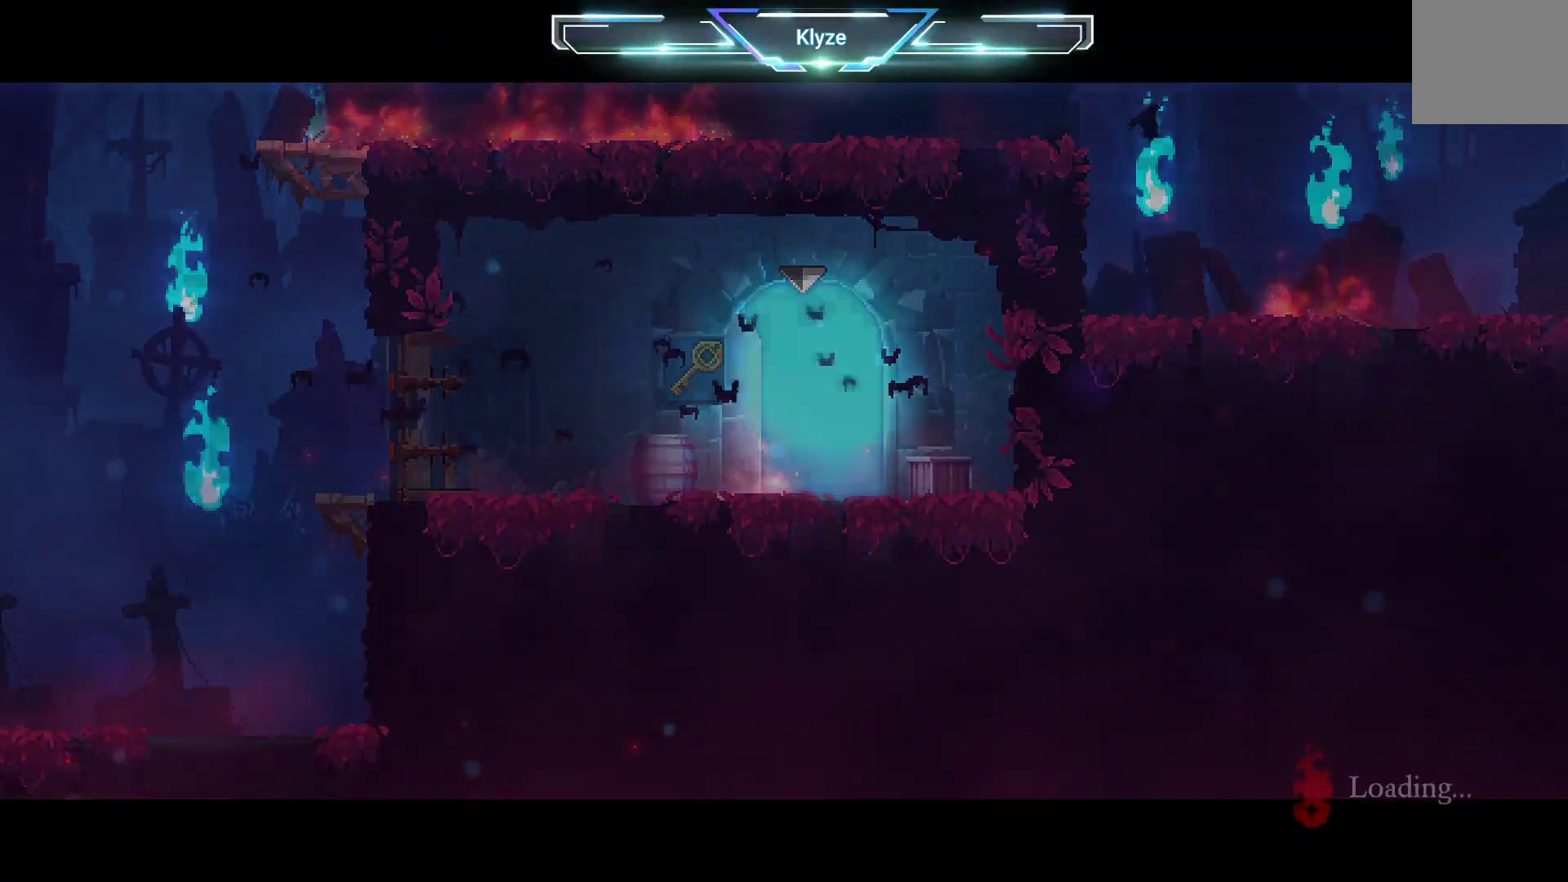
{"buttons": [], "left_stick": "center", "right_stick": "center", "events": []}
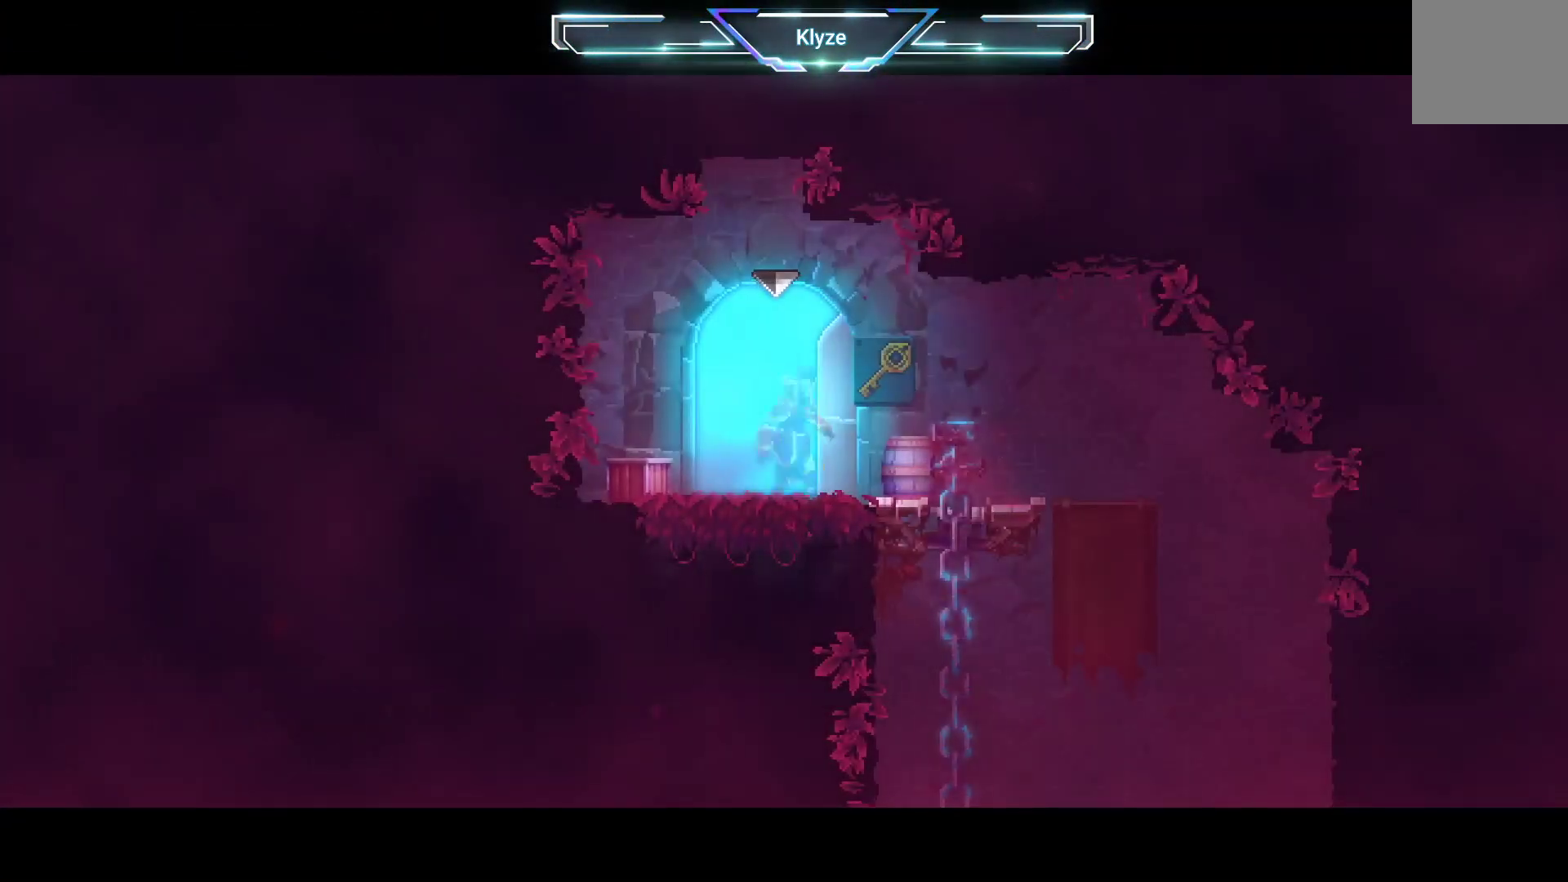
{"buttons": ["SELECT"], "left_stick": "center", "right_stick": "center", "events": [[483, "SELECT", "down"]]}
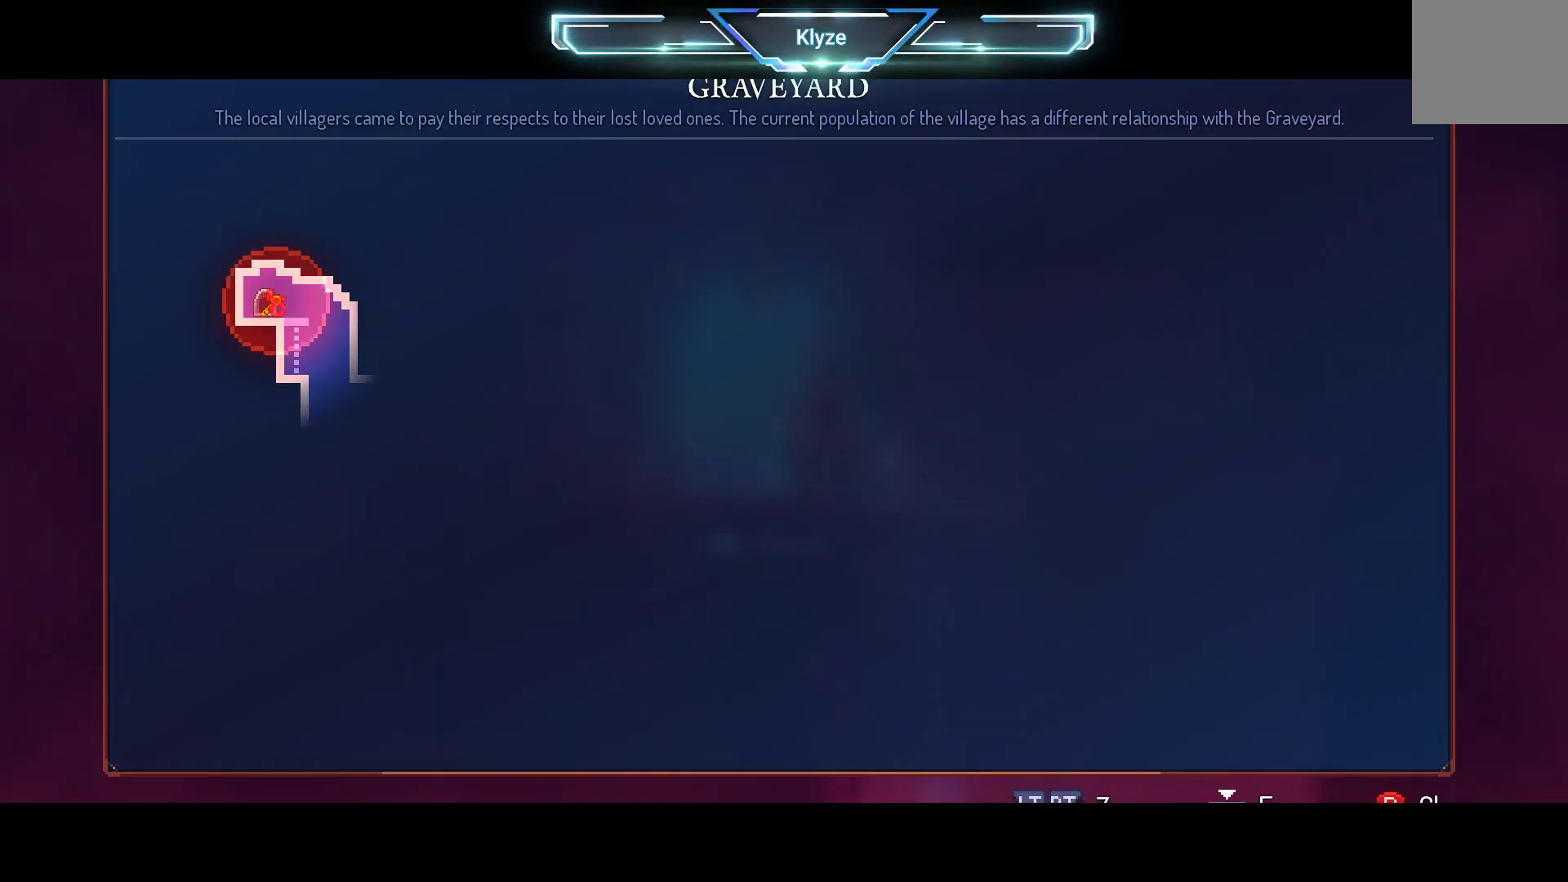
{"buttons": ["SELECT"], "left_stick": "center", "right_stick": "center", "events": [[183, "SELECT", "up"], [400, "SELECT", "down"]]}
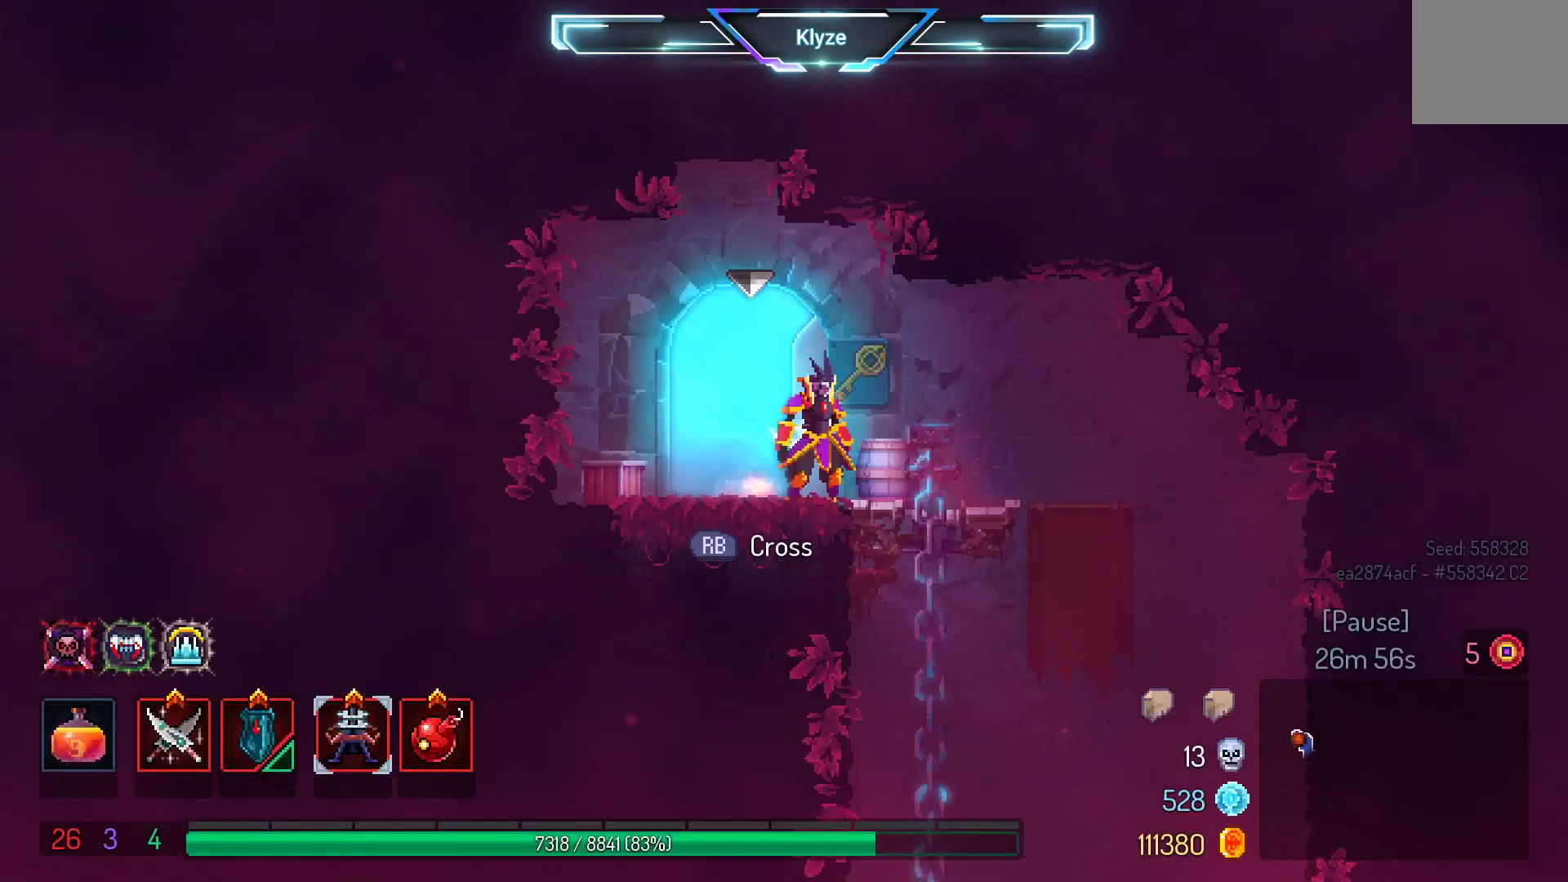
{"buttons": [], "left_stick": "center", "right_stick": "center", "events": [[83, "SELECT", "up"], [250, "DPAD_RIGHT", "down"], [467, "DPAD_RIGHT", "up"]]}
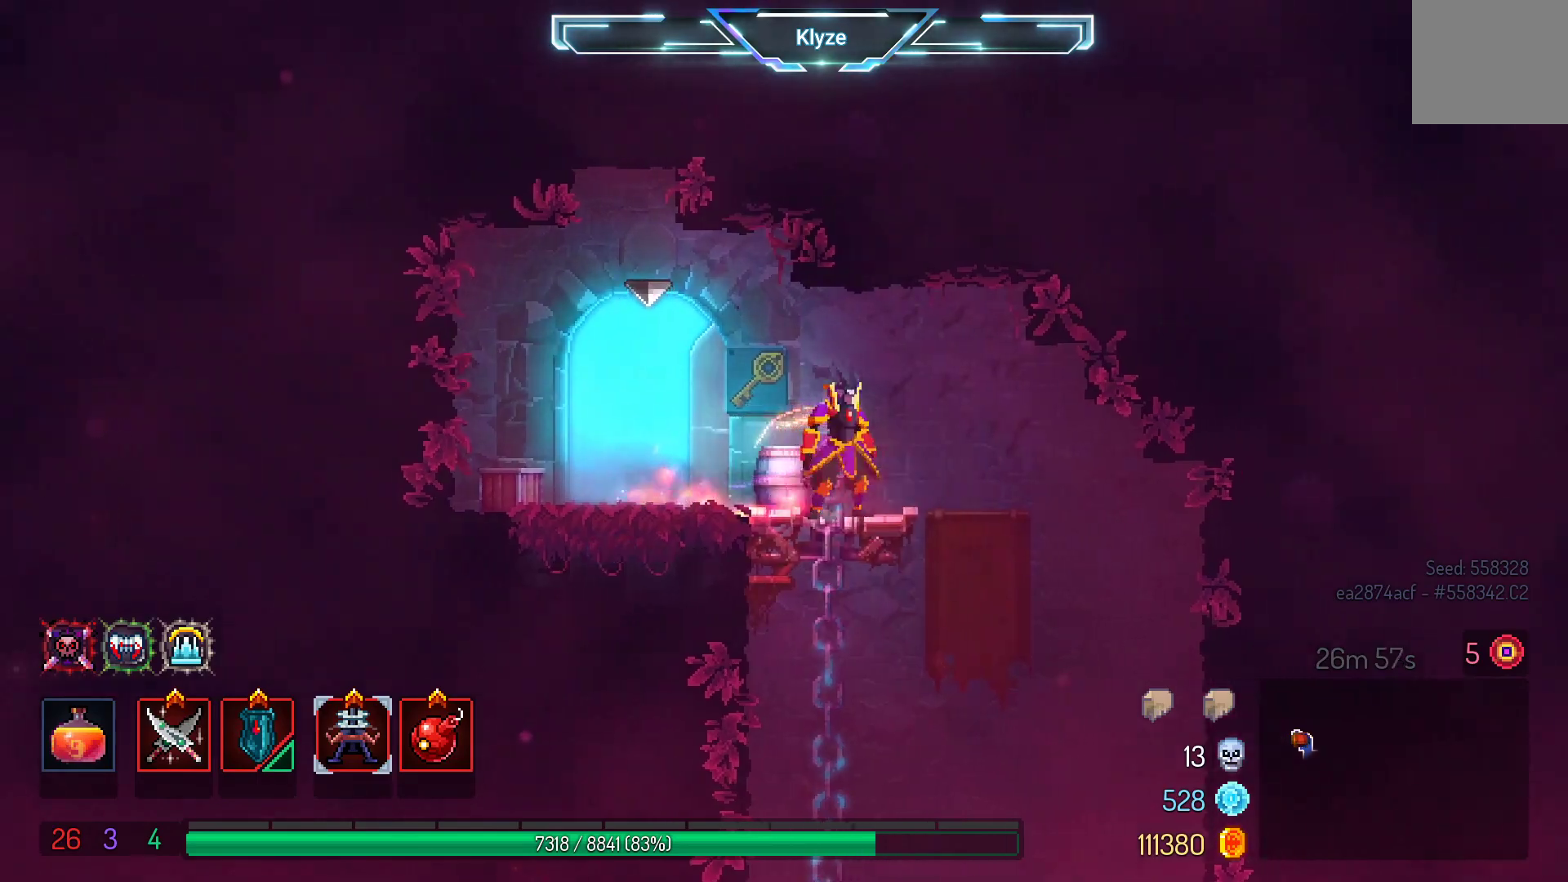
{"buttons": ["A", "DPAD_DOWN"], "left_stick": "center", "right_stick": "center", "events": [[33, "L2", "down"], [200, "L2", "up"], [367, "A", "down"], [417, "DPAD_DOWN", "down"]]}
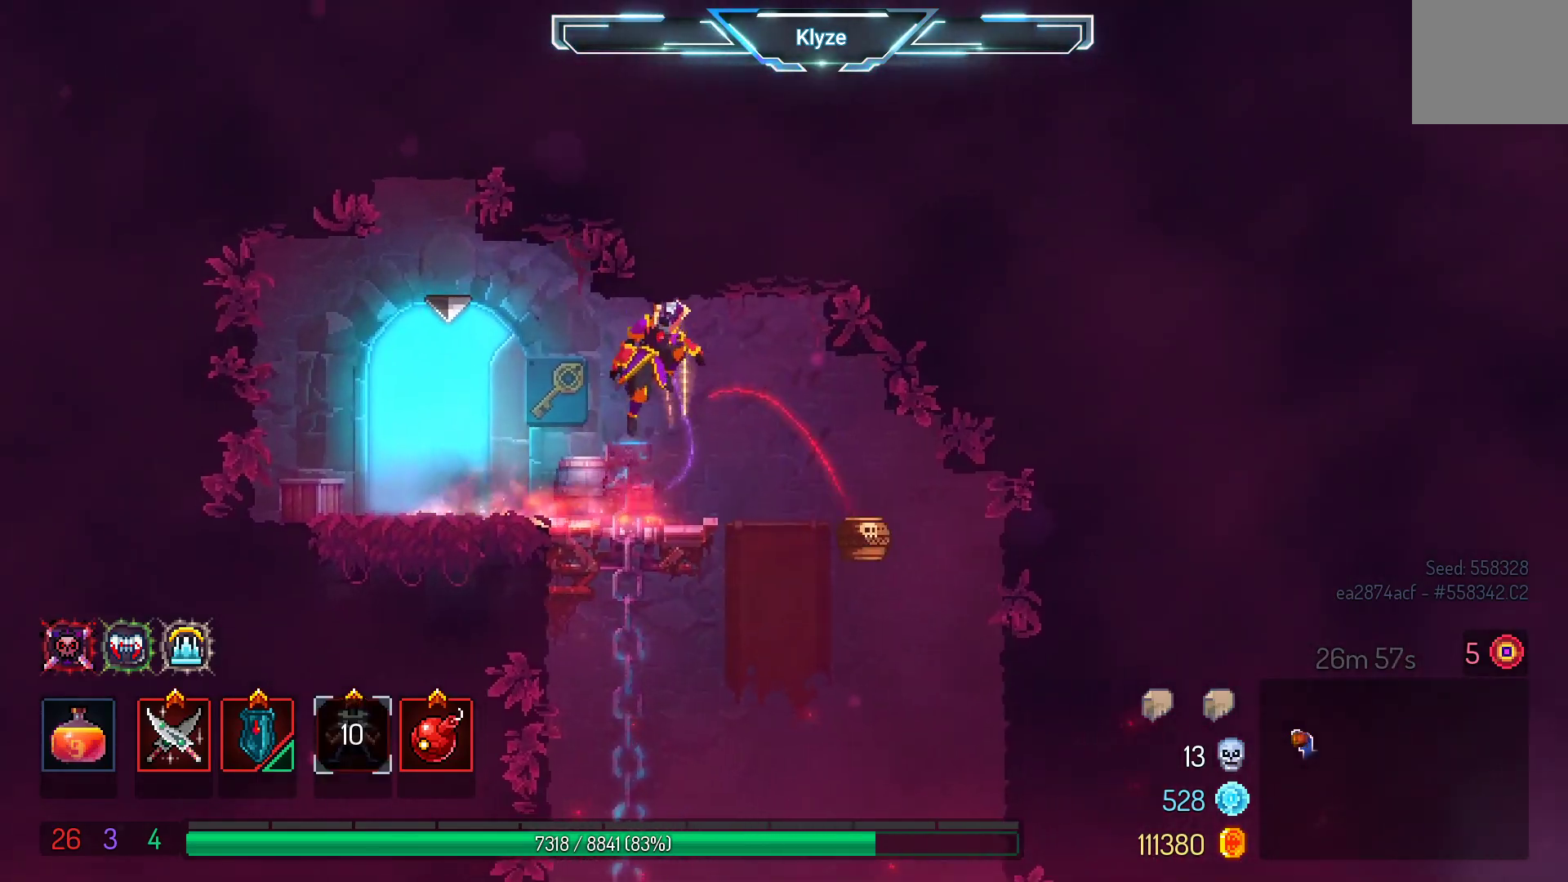
{"buttons": ["A", "DPAD_DOWN"], "left_stick": "center", "right_stick": "center", "events": [[50, "A", "up"], [117, "A", "down"]]}
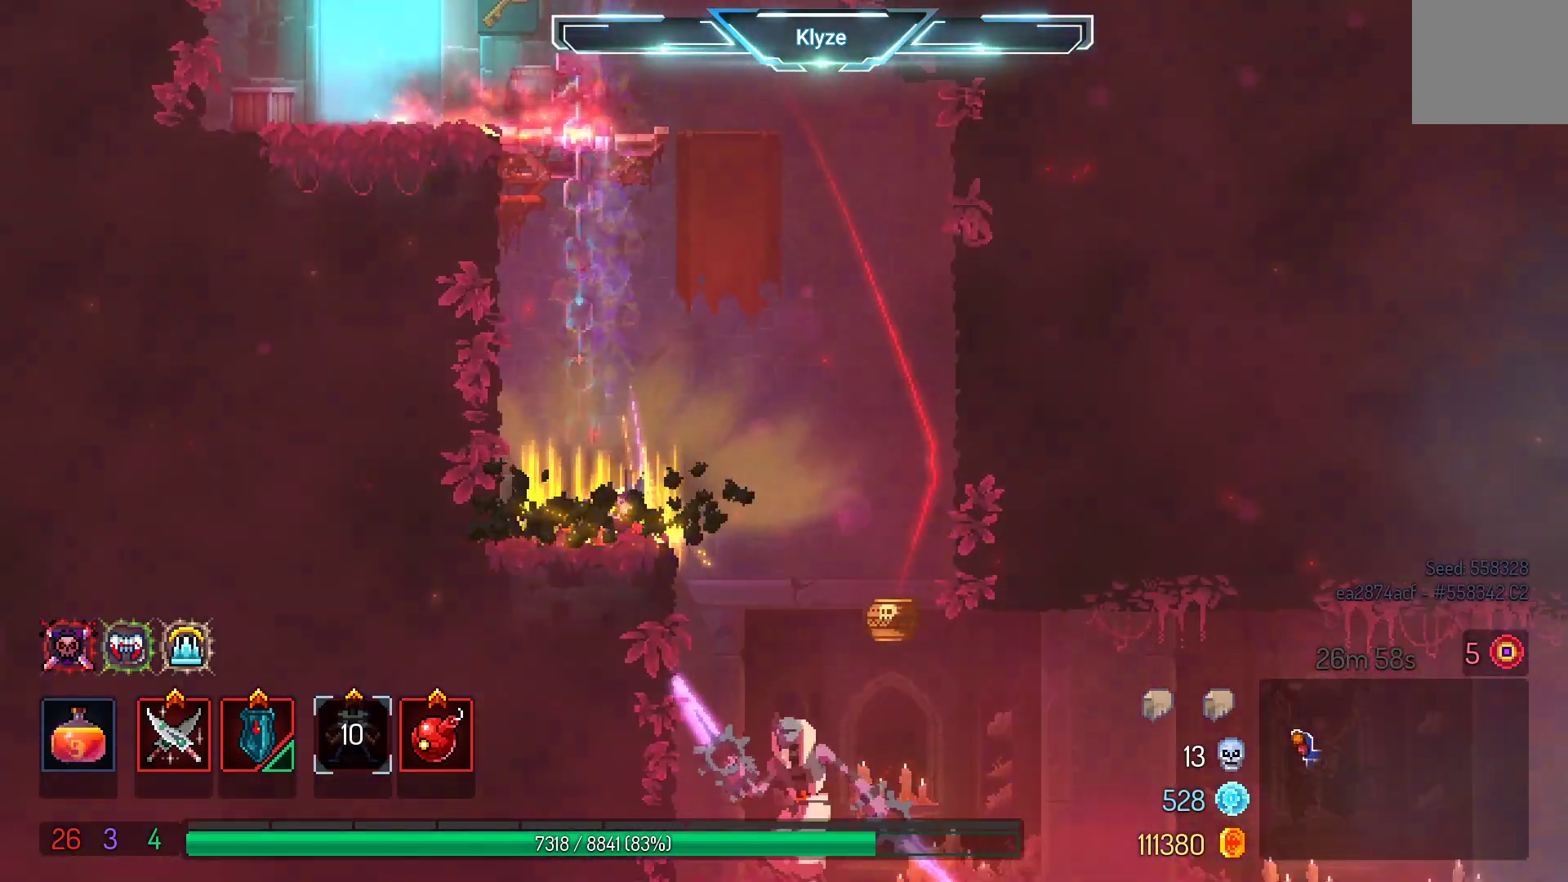
{"buttons": [], "left_stick": "center", "right_stick": "center", "events": [[33, "DPAD_DOWN", "up"], [183, "A", "up"]]}
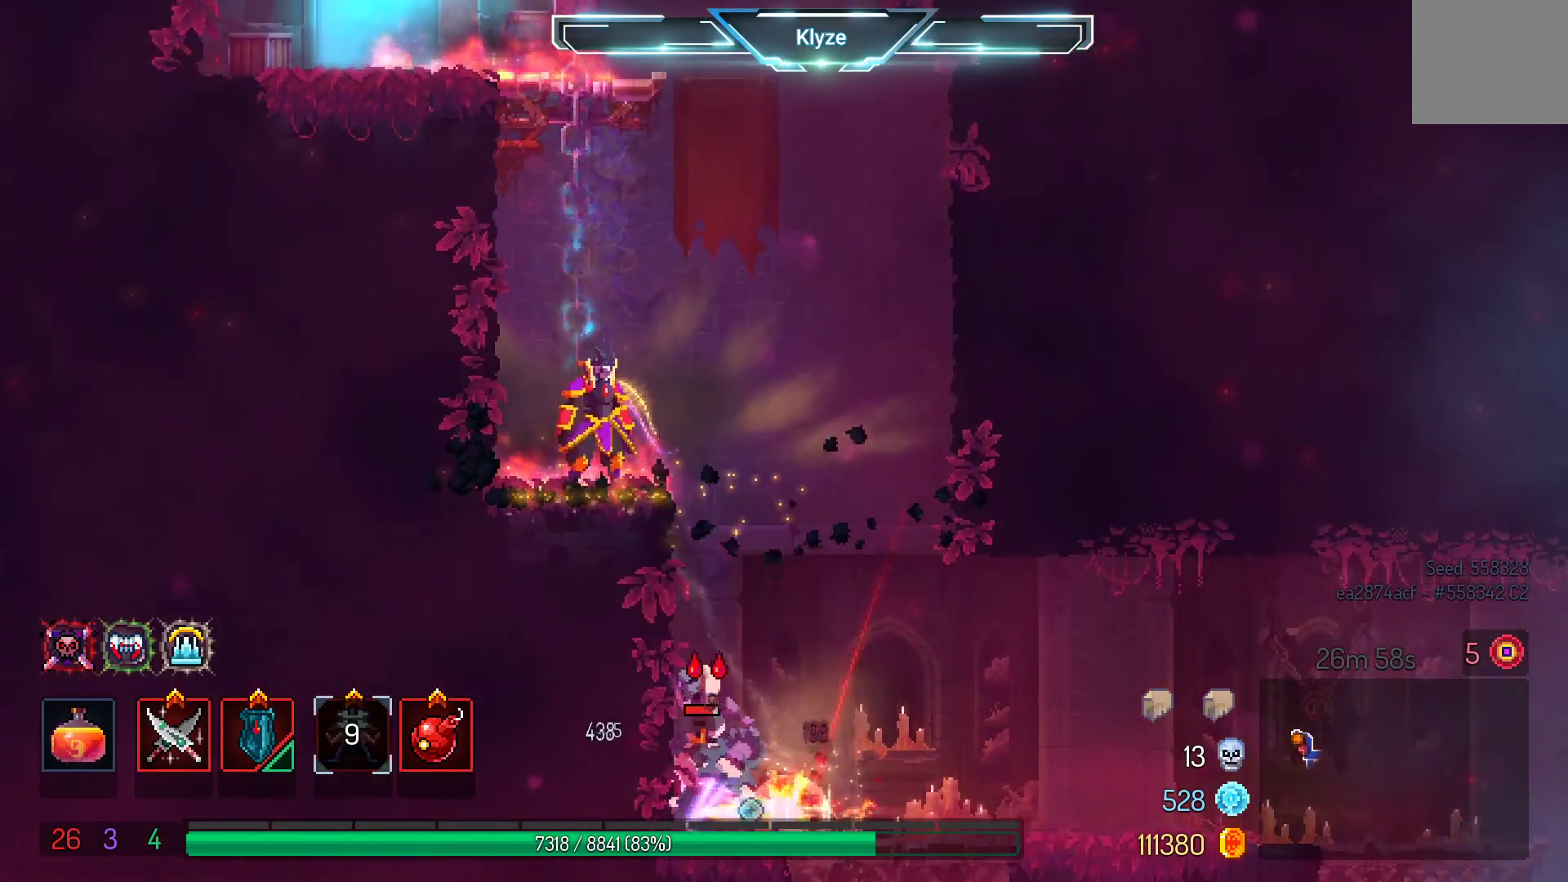
{"buttons": [], "left_stick": "center", "right_stick": "center", "events": []}
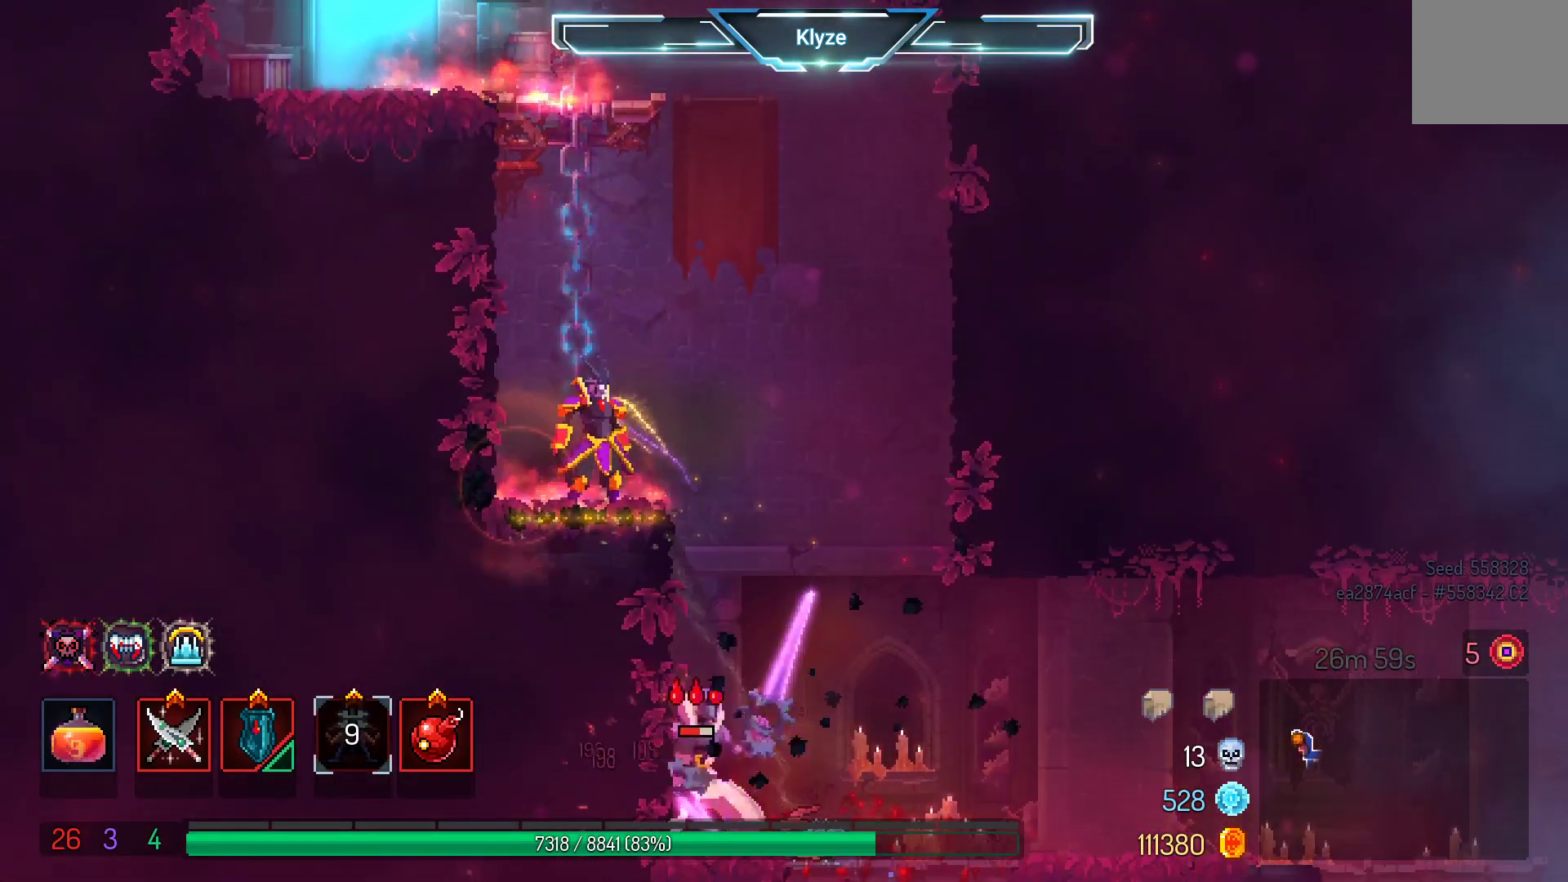
{"buttons": ["X", "DPAD_LEFT"], "left_stick": "center", "right_stick": "center", "events": [[450, "X", "down"], [483, "DPAD_LEFT", "down"]]}
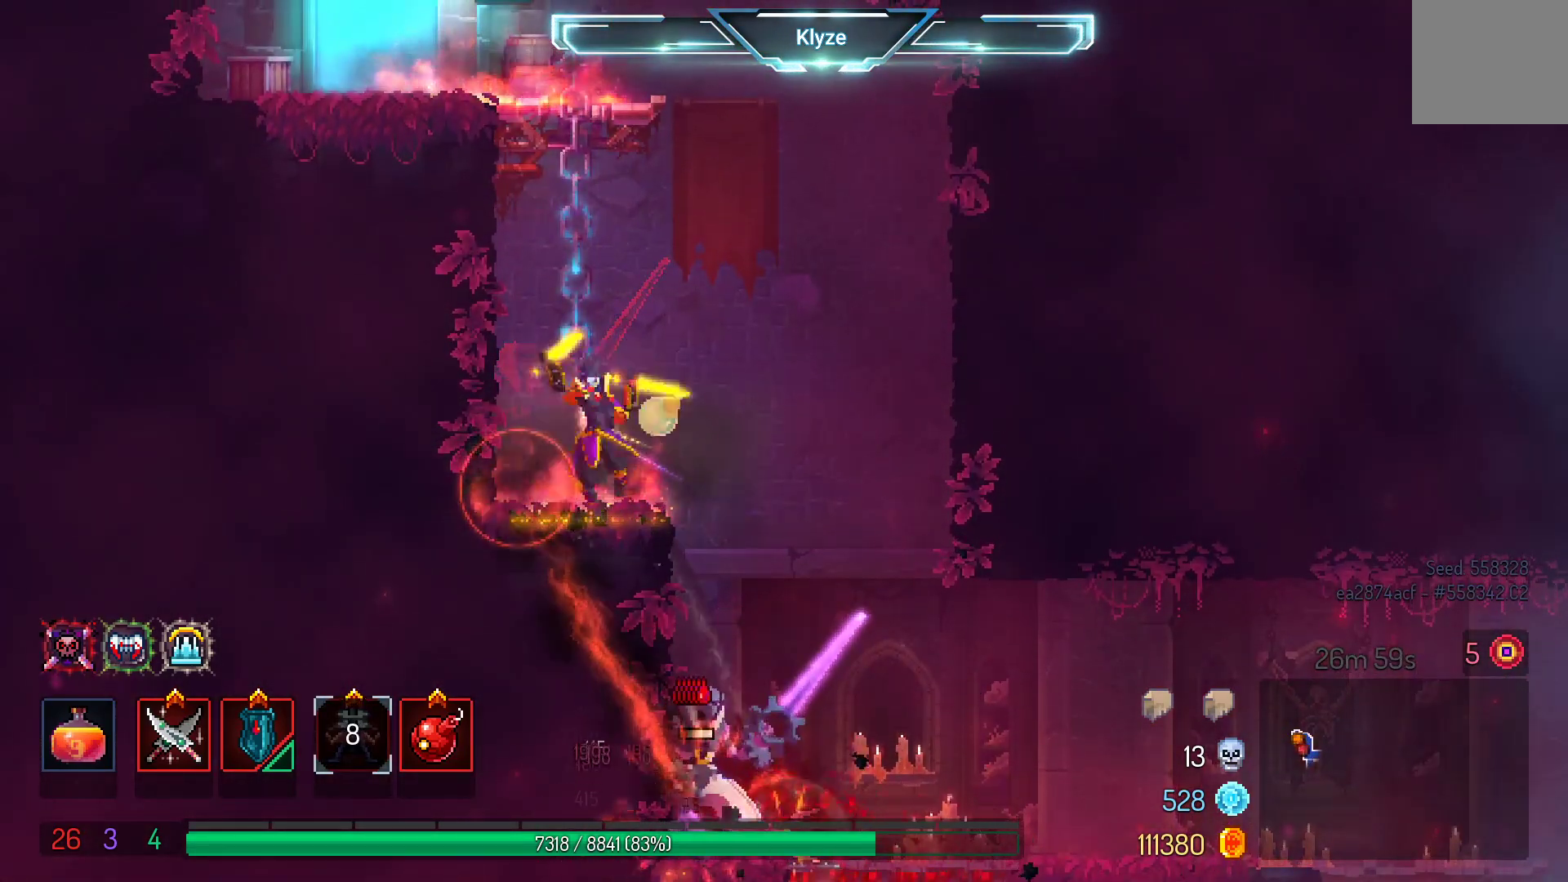
{"buttons": [], "left_stick": "center", "right_stick": "center", "events": [[83, "X", "up"], [150, "DPAD_LEFT", "up"], [183, "X", "down"], [317, "X", "up"]]}
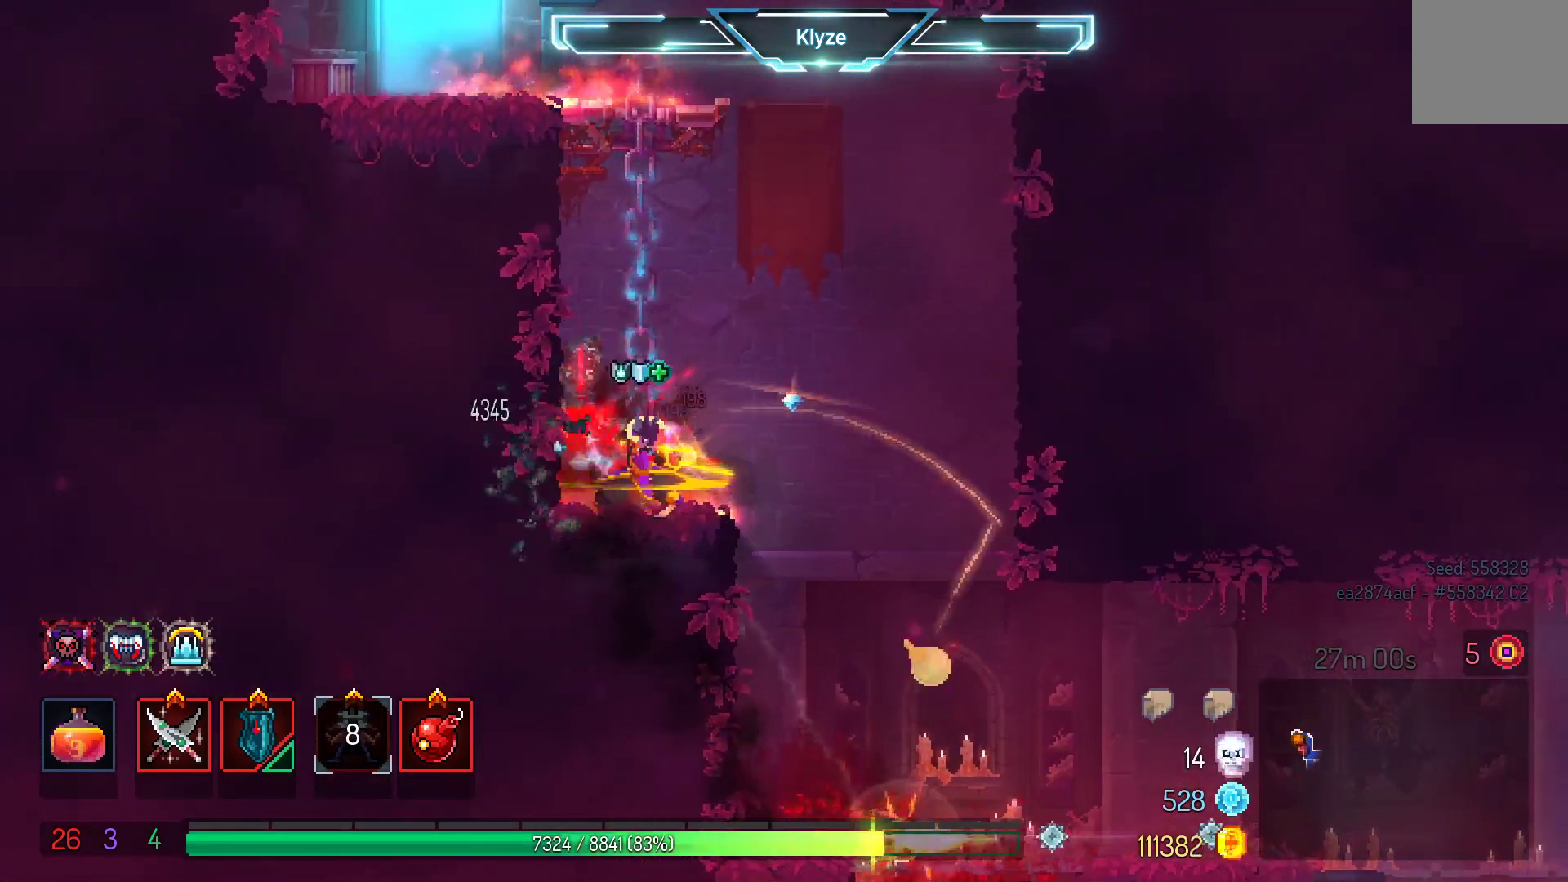
{"buttons": ["DPAD_RIGHT"], "left_stick": "center", "right_stick": "center", "events": [[333, "DPAD_RIGHT", "down"]]}
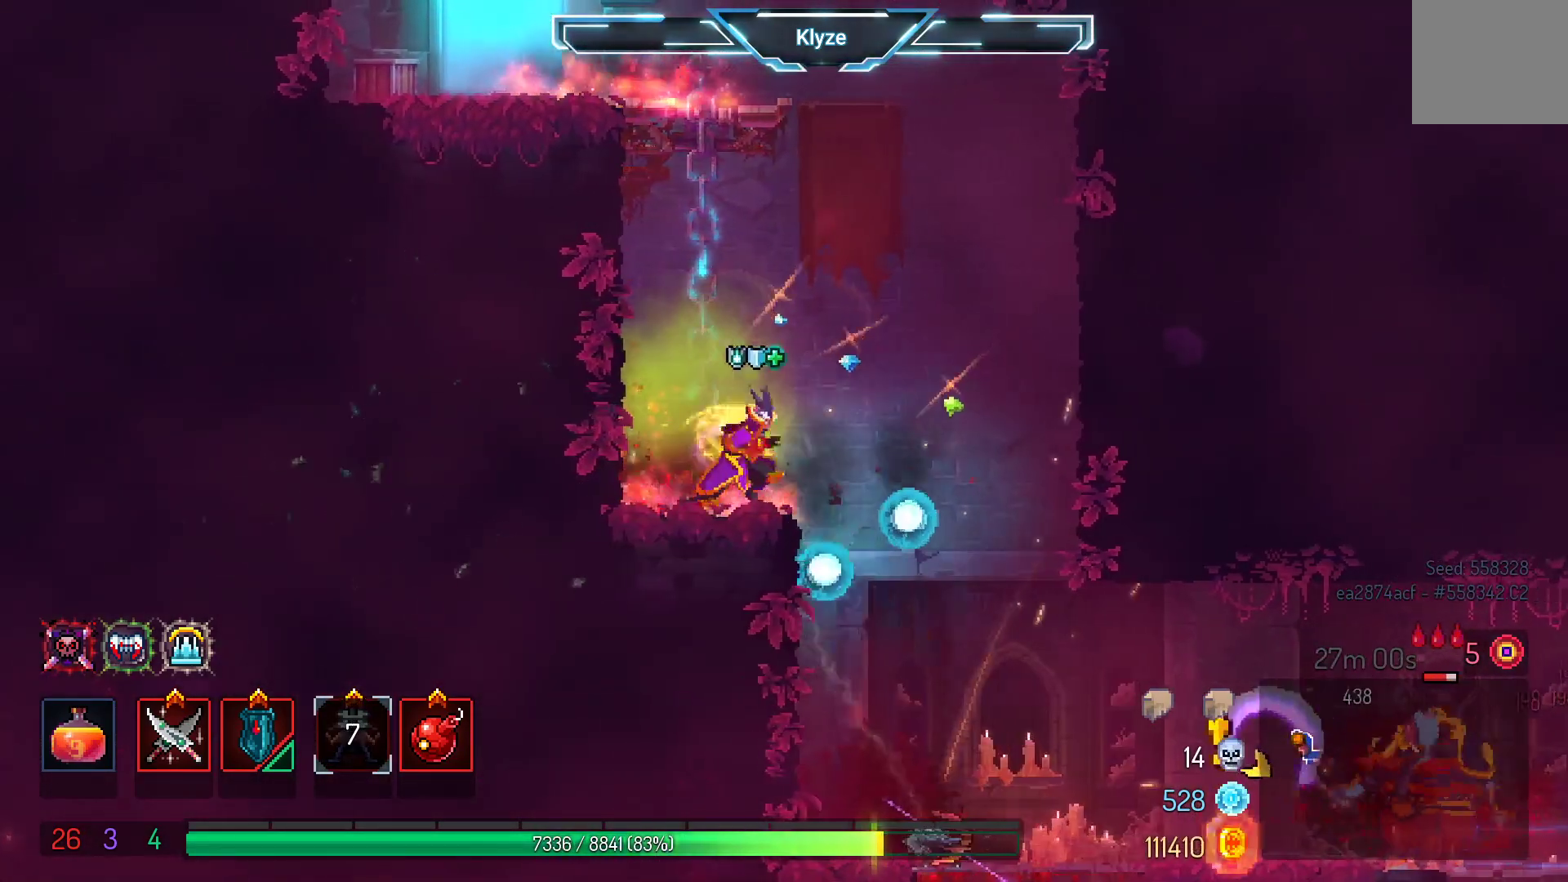
{"buttons": ["DPAD_LEFT"], "left_stick": "center", "right_stick": "center", "events": [[67, "A", "down"], [133, "DPAD_RIGHT", "up"], [217, "A", "up"], [417, "DPAD_LEFT", "down"]]}
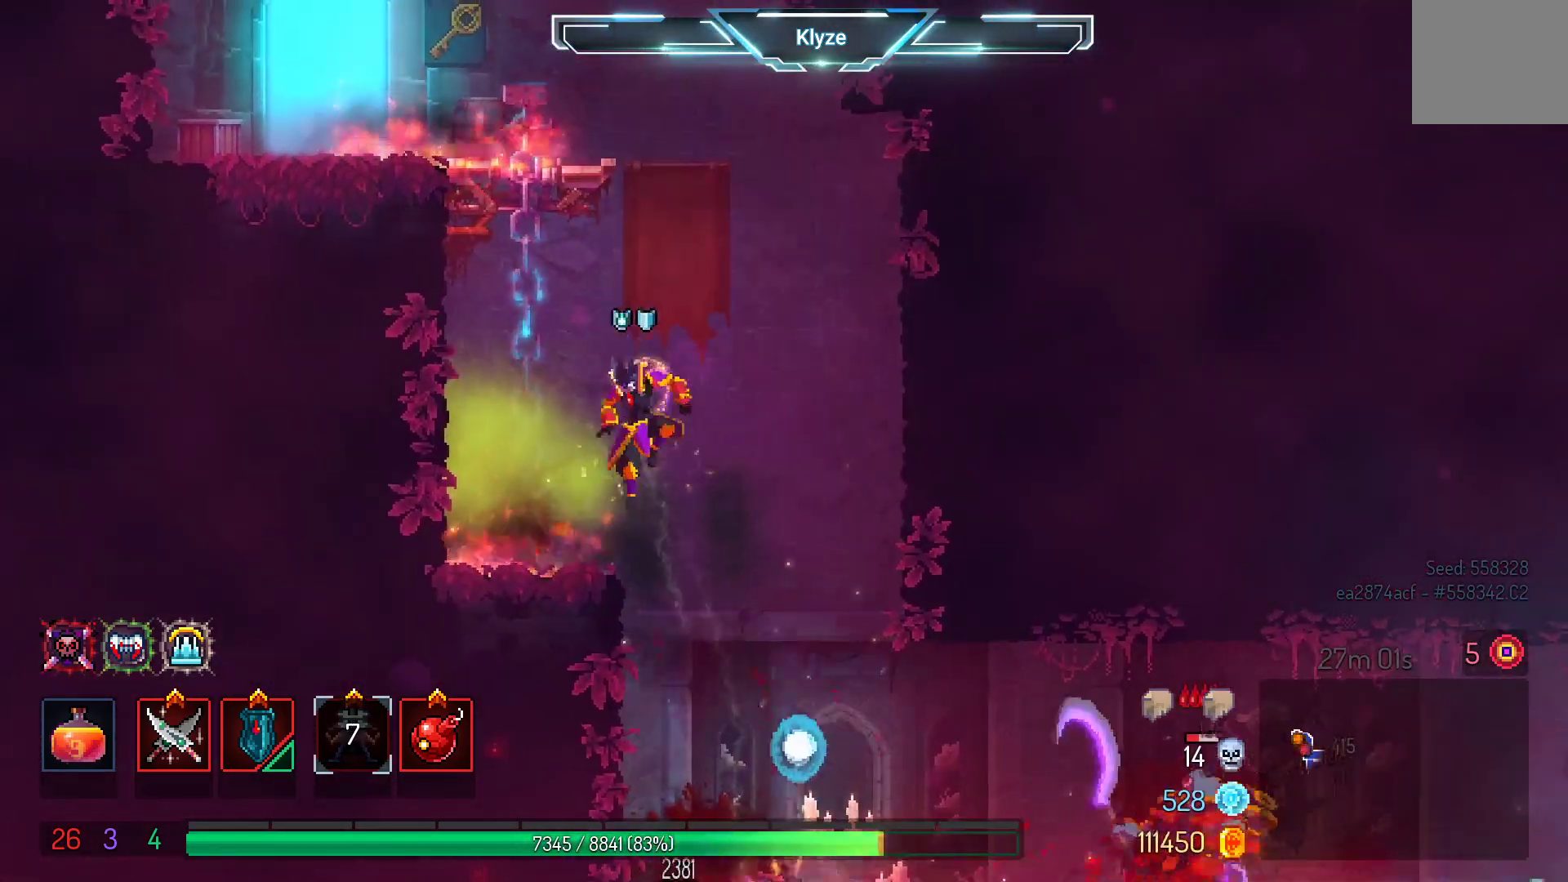
{"buttons": [], "left_stick": "center", "right_stick": "center", "events": [[50, "DPAD_LEFT", "up"]]}
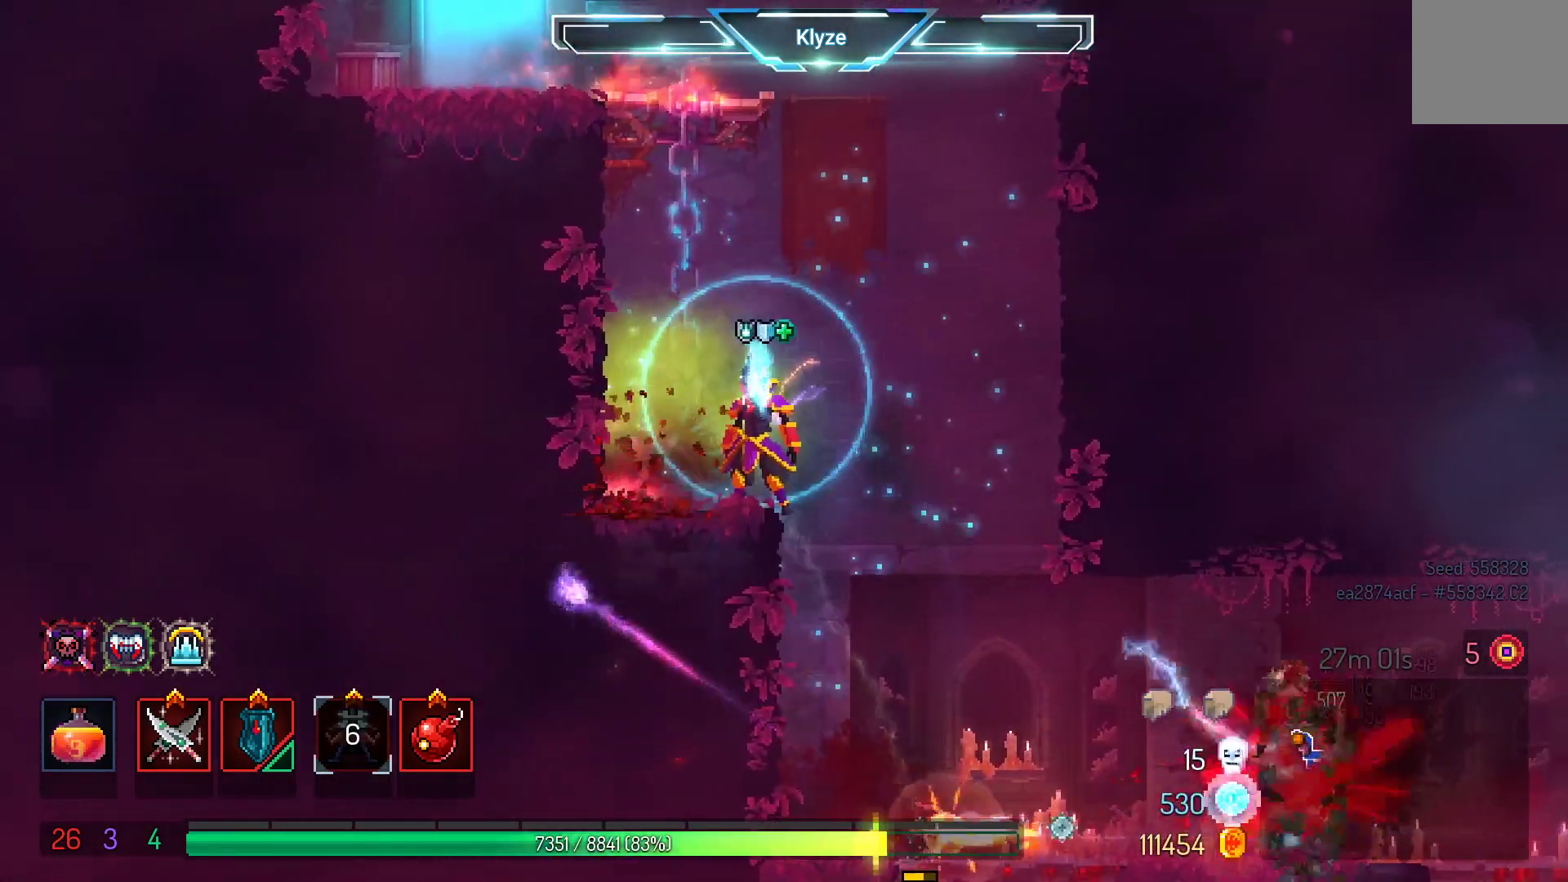
{"buttons": ["DPAD_RIGHT"], "left_stick": "center", "right_stick": "center", "events": [[100, "DPAD_RIGHT", "down"], [117, "A", "down"], [283, "A", "up"]]}
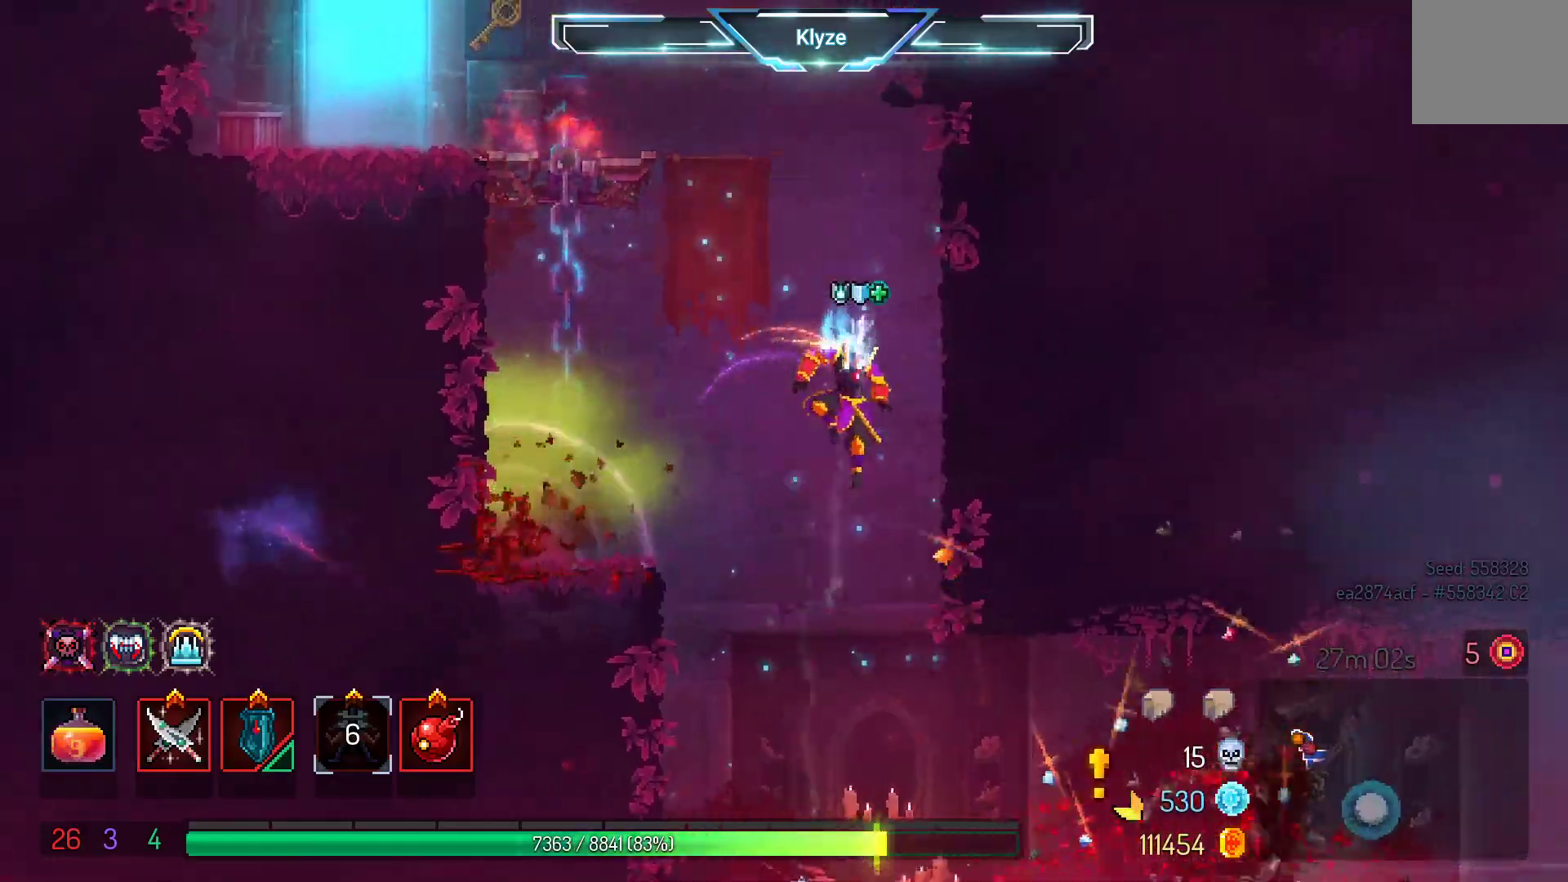
{"buttons": ["A", "DPAD_RIGHT"], "left_stick": "center", "right_stick": "center", "events": [[50, "DPAD_RIGHT", "up"], [300, "DPAD_RIGHT", "down"], [417, "A", "down"]]}
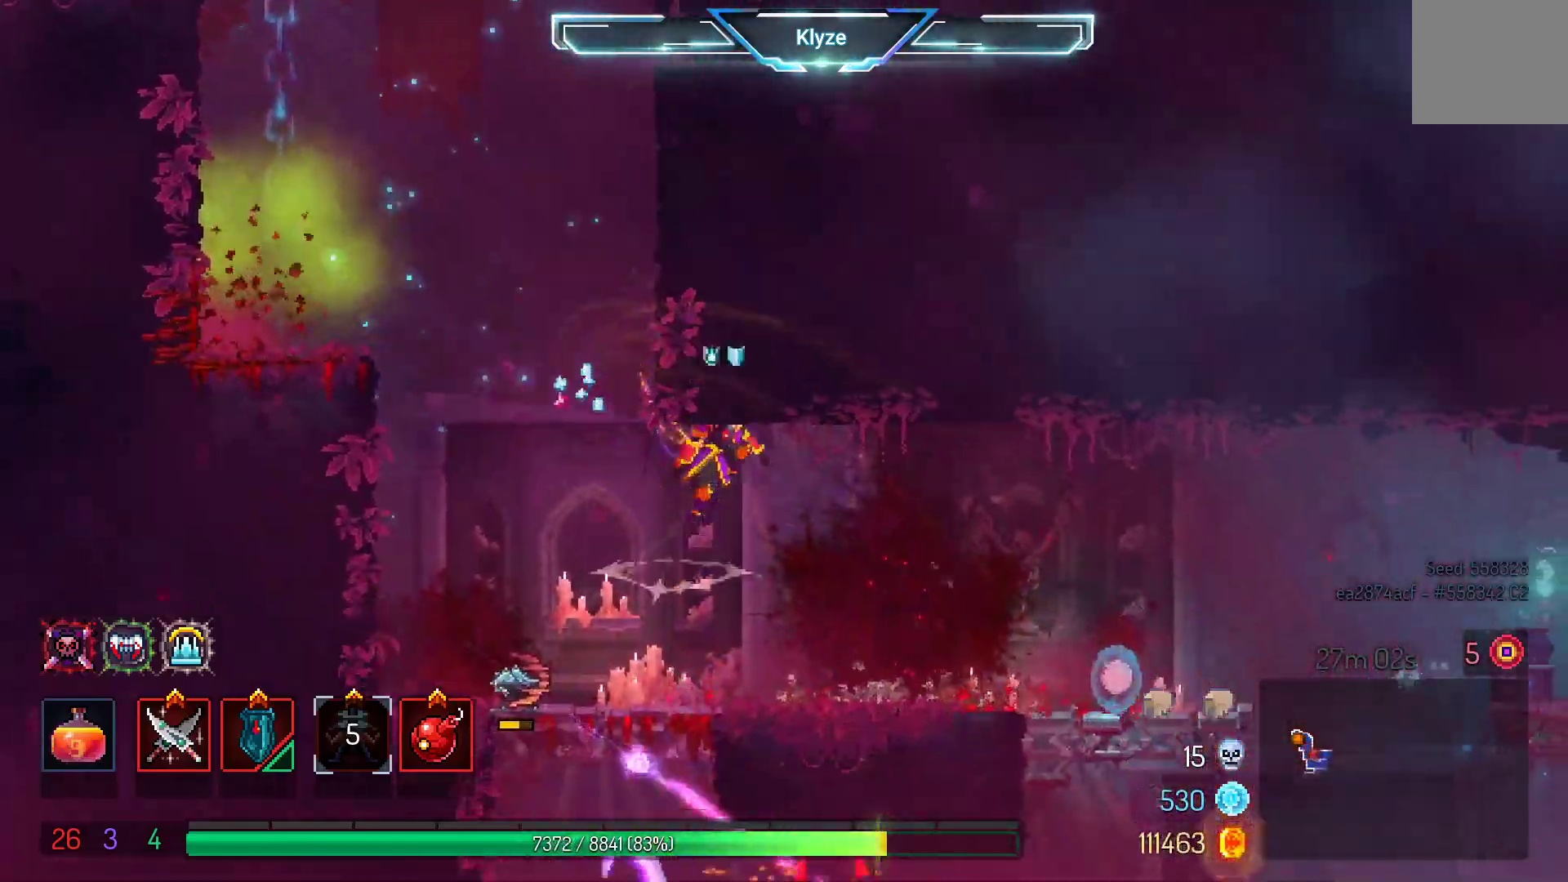
{"buttons": ["DPAD_RIGHT"], "left_stick": "center", "right_stick": "center", "events": [[67, "A", "up"]]}
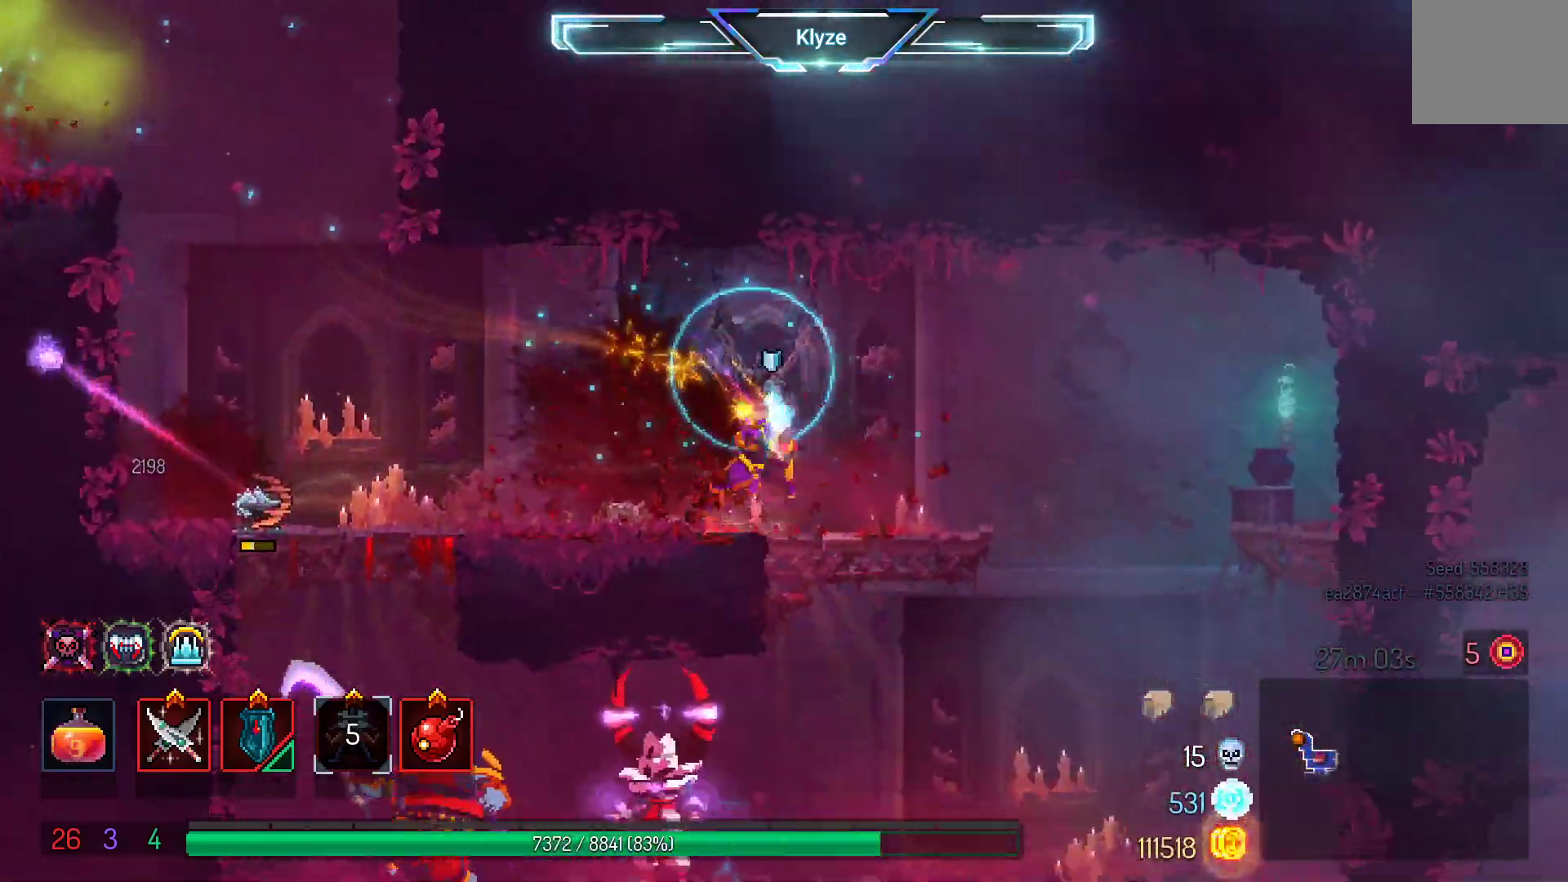
{"buttons": ["A", "DPAD_DOWN"], "left_stick": "center", "right_stick": "center", "events": [[100, "A", "down"], [100, "DPAD_RIGHT", "up"], [150, "DPAD_DOWN", "down"], [250, "A", "up"], [350, "A", "down"]]}
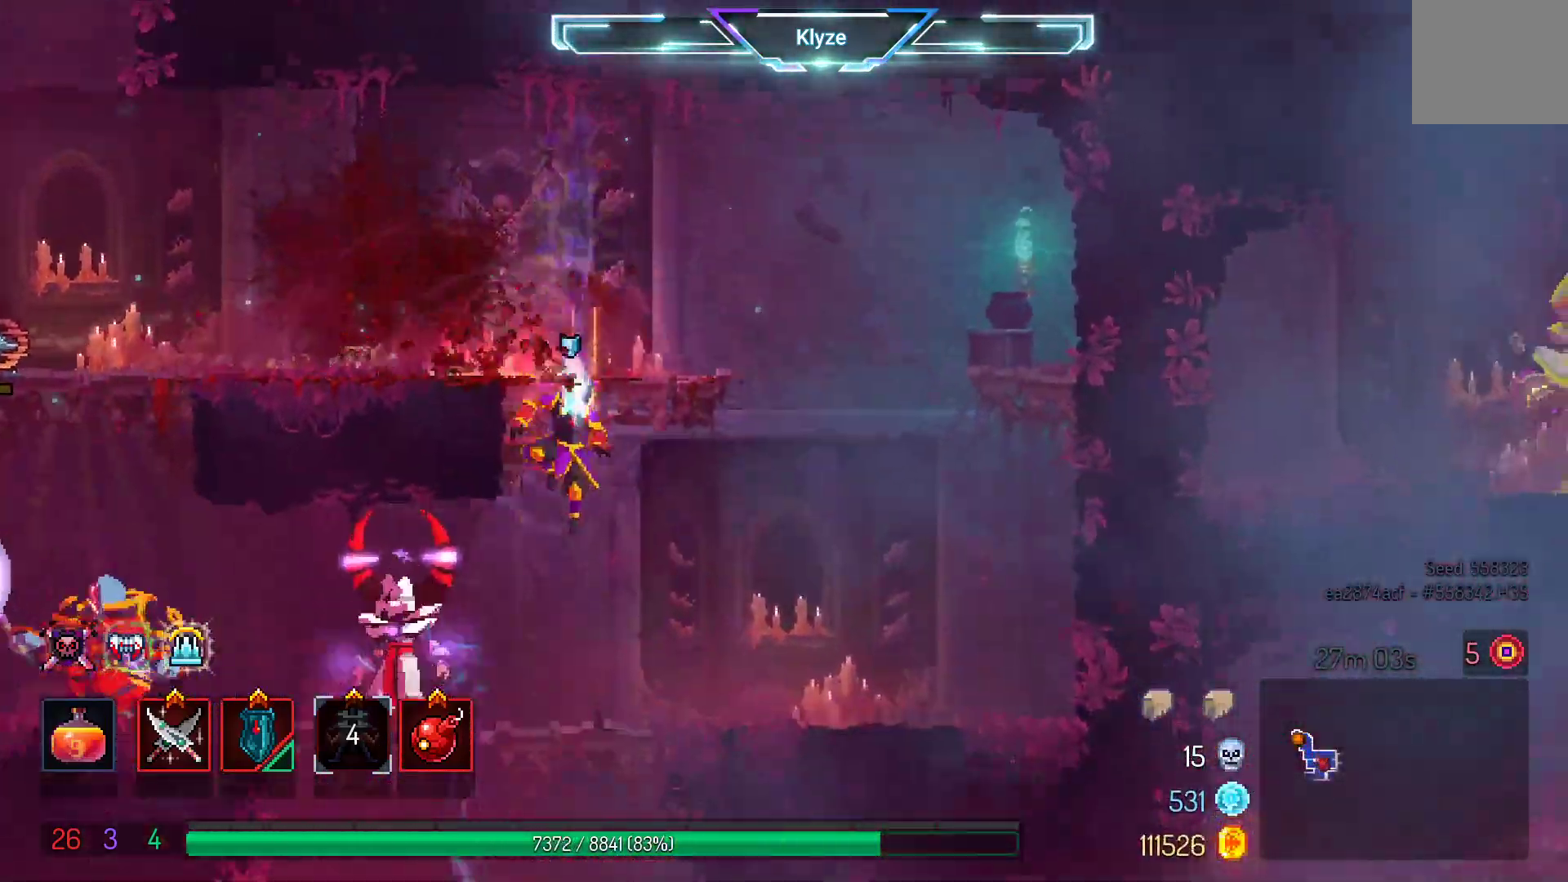
{"buttons": ["DPAD_LEFT"], "left_stick": "center", "right_stick": "center", "events": [[200, "DPAD_DOWN", "up"], [233, "A", "up"], [367, "DPAD_LEFT", "down"]]}
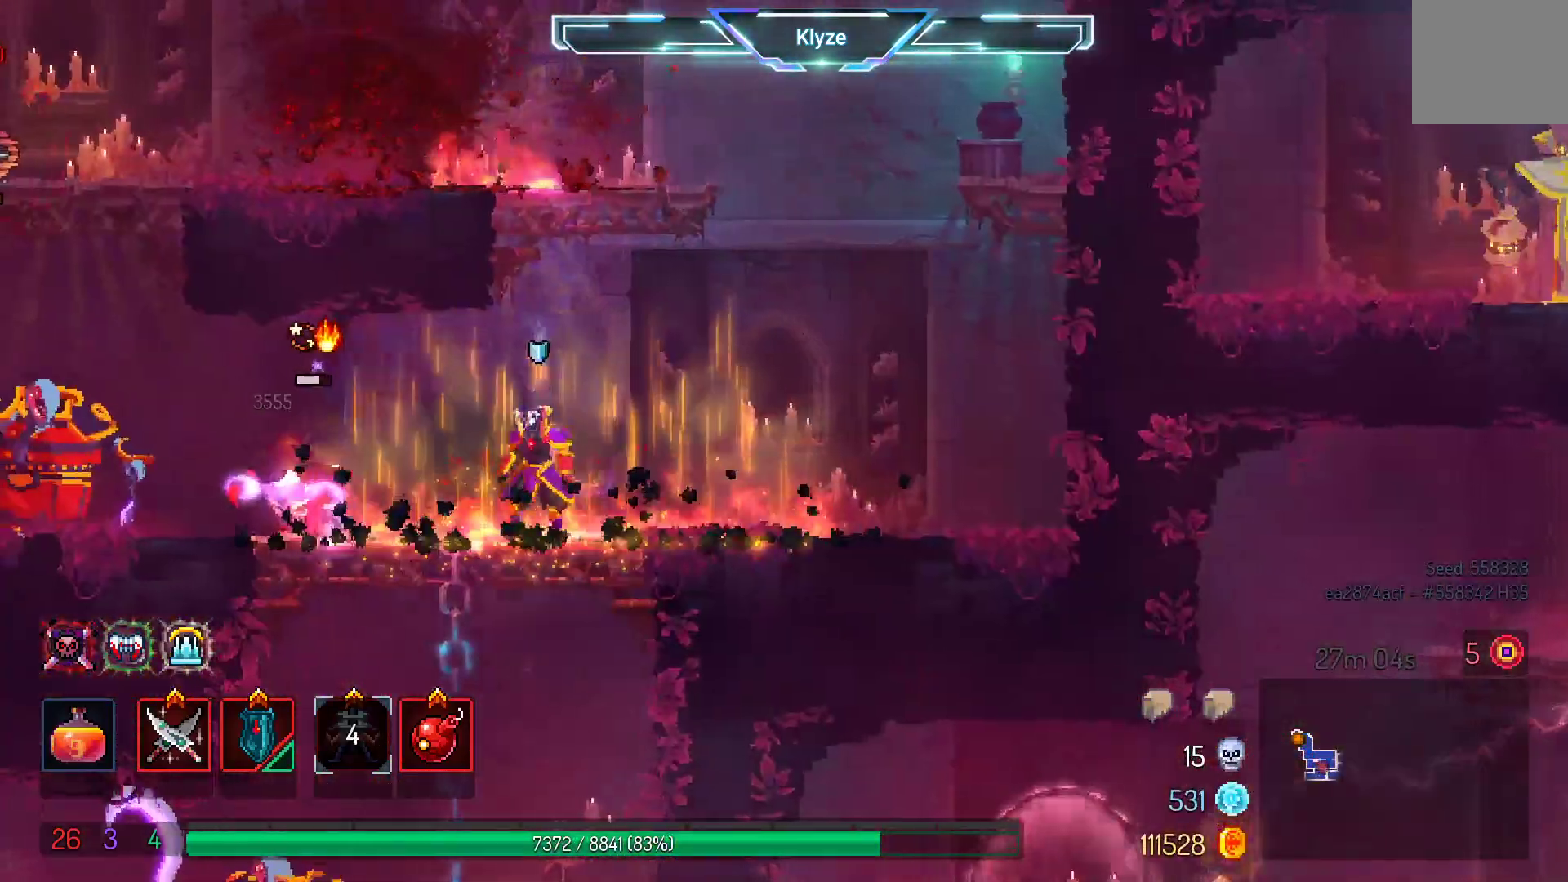
{"buttons": ["DPAD_LEFT"], "left_stick": "center", "right_stick": "center", "events": [[83, "X", "down"], [183, "DPAD_LEFT", "up"], [250, "X", "up"], [433, "DPAD_LEFT", "down"]]}
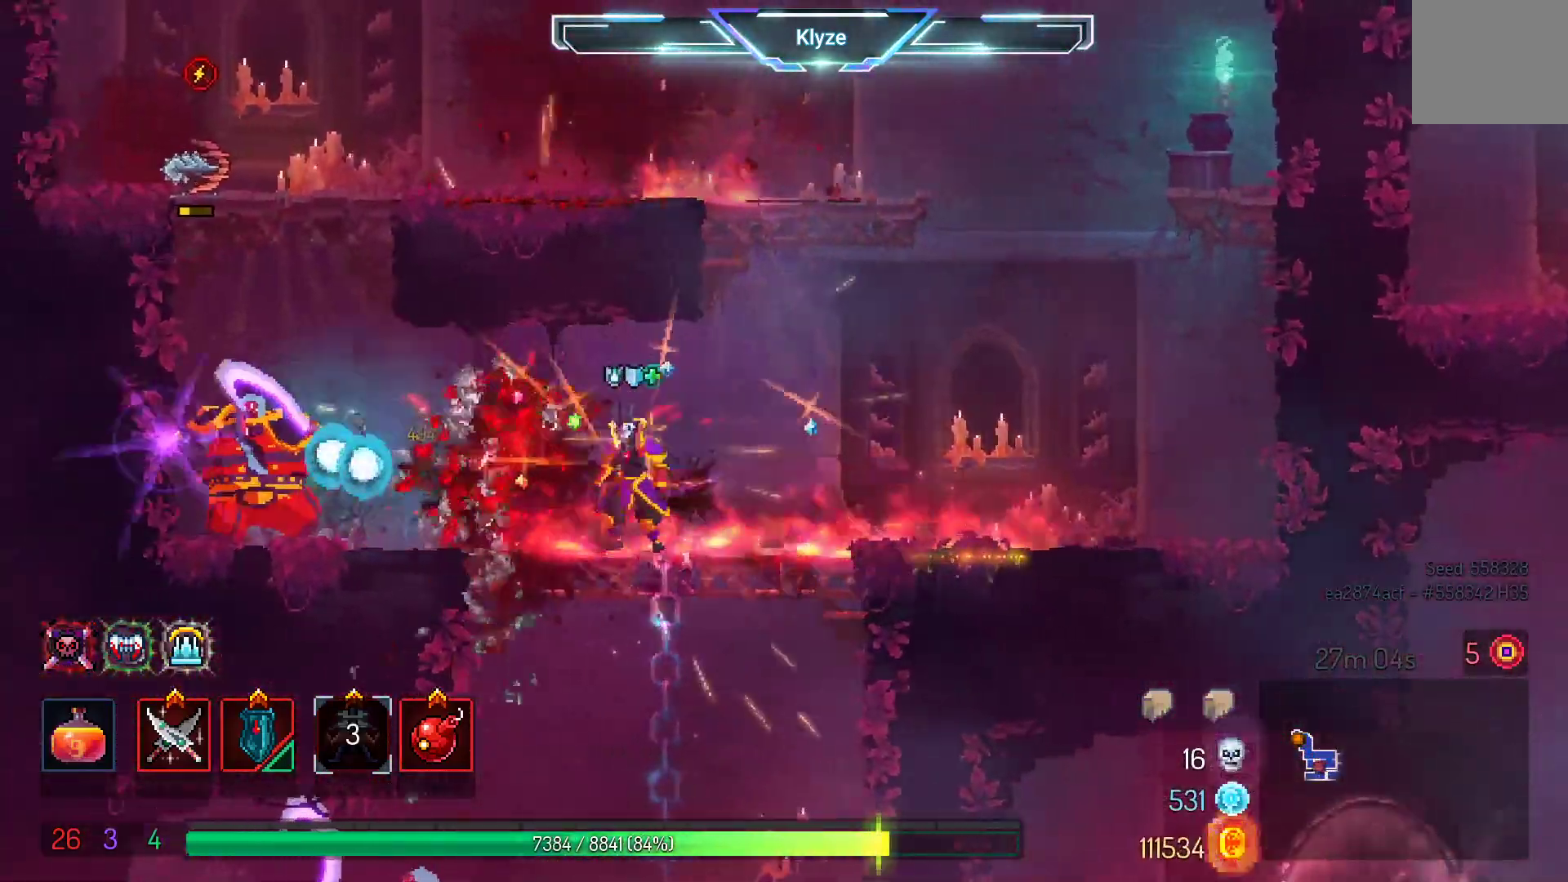
{"buttons": ["A", "DPAD_RIGHT"], "left_stick": "center", "right_stick": "center", "events": [[67, "DPAD_LEFT", "up"], [67, "R2", "down"], [217, "DPAD_RIGHT", "down"], [217, "R2", "up"], [367, "A", "down"]]}
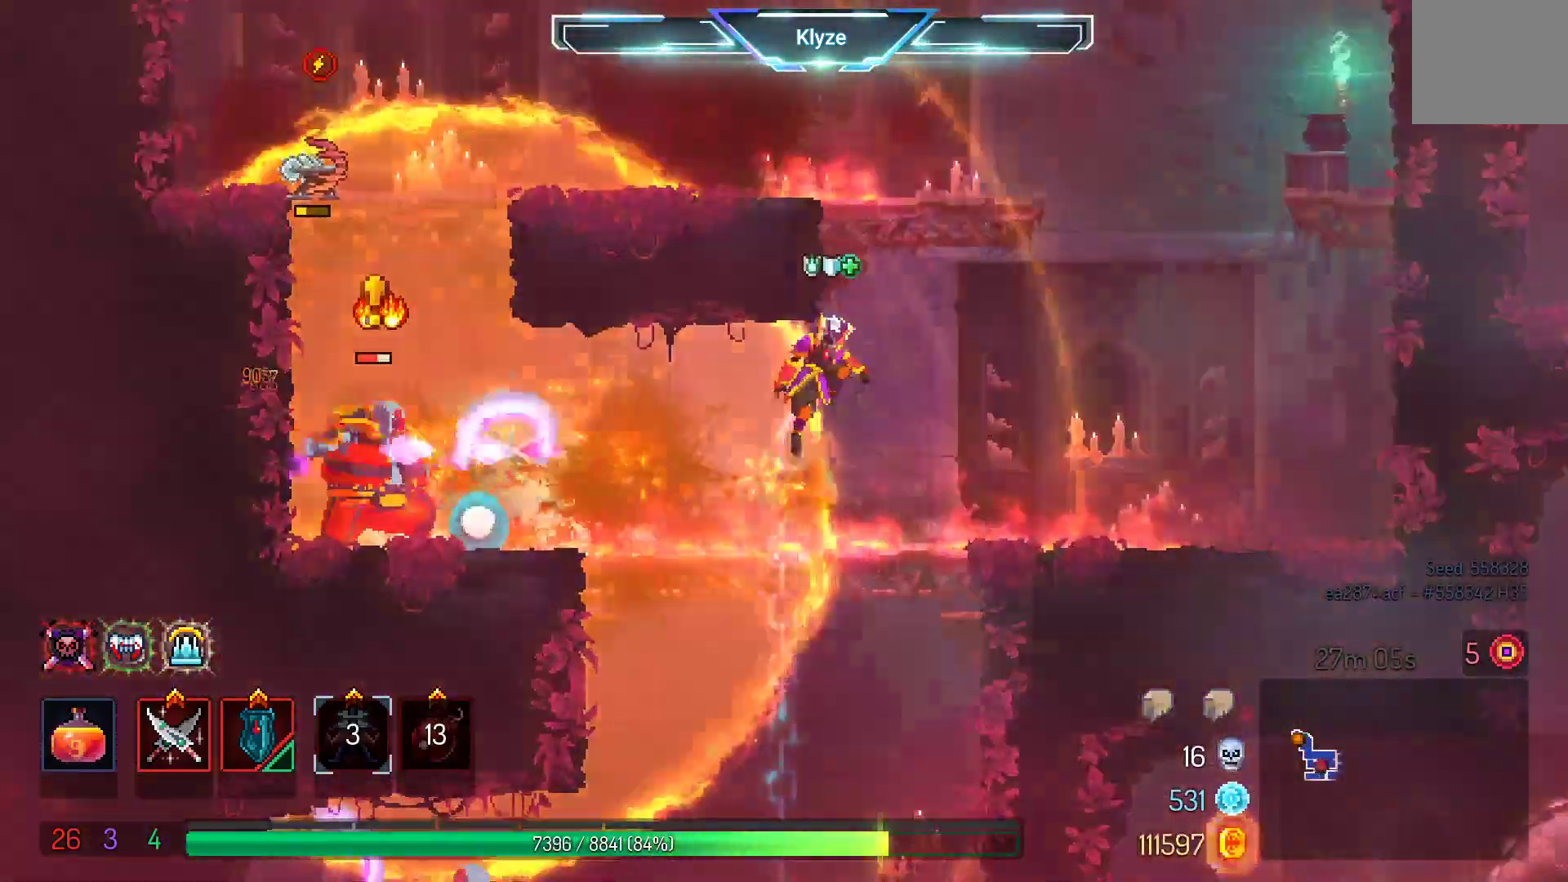
{"buttons": ["DPAD_LEFT"], "left_stick": "center", "right_stick": "center", "events": [[17, "A", "up"], [100, "A", "down"], [217, "DPAD_RIGHT", "up"], [300, "A", "up"], [350, "DPAD_LEFT", "down"]]}
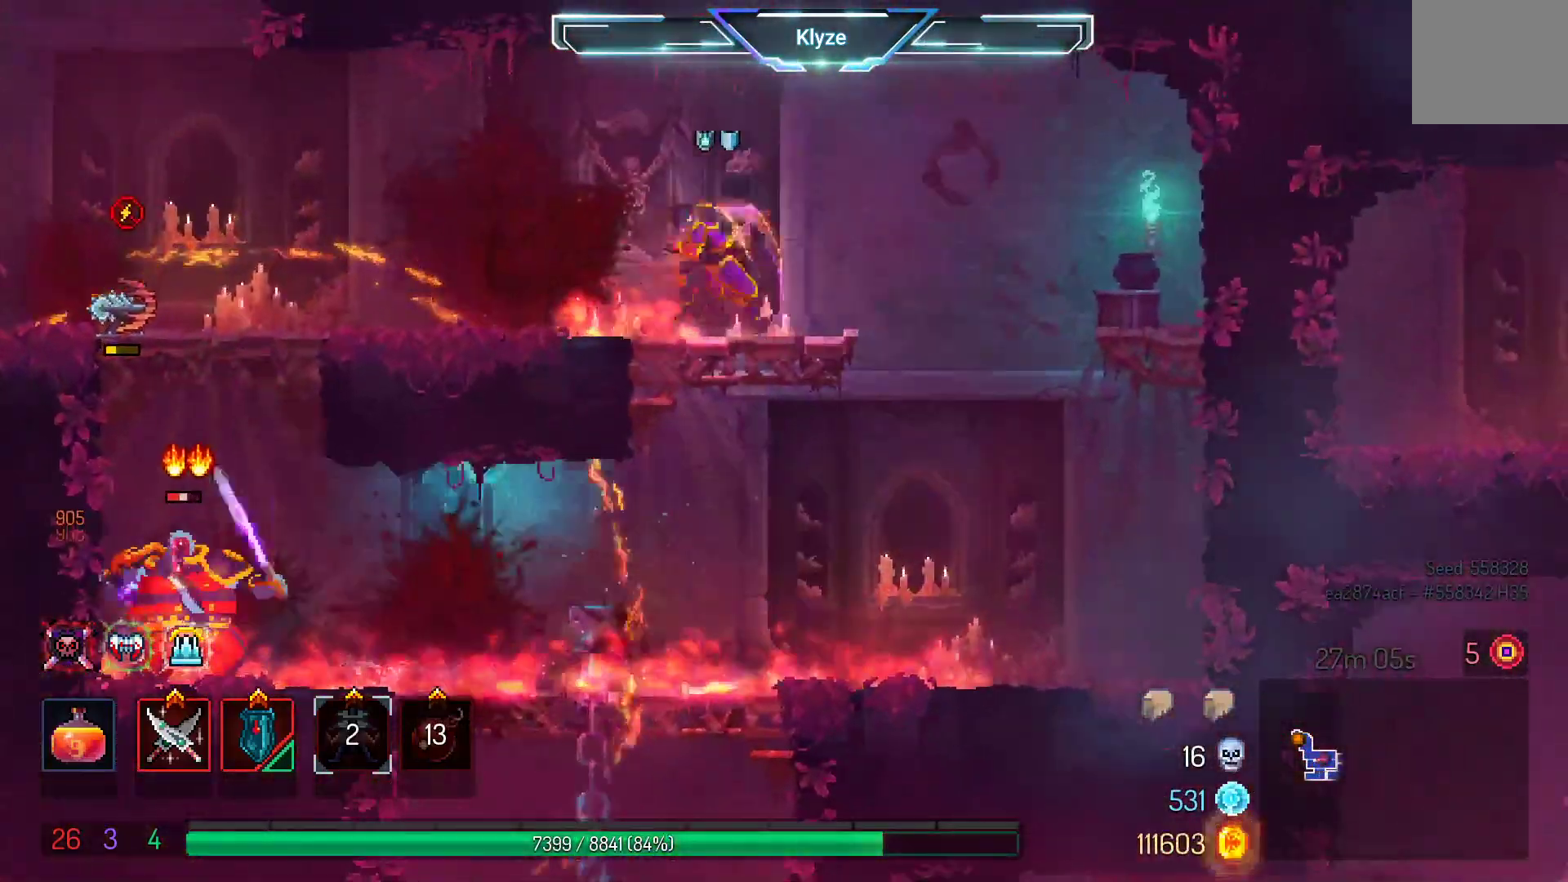
{"buttons": ["A", "DPAD_LEFT"], "left_stick": "center", "right_stick": "center", "events": [[33, "B", "down"], [183, "B", "up"], [483, "A", "down"]]}
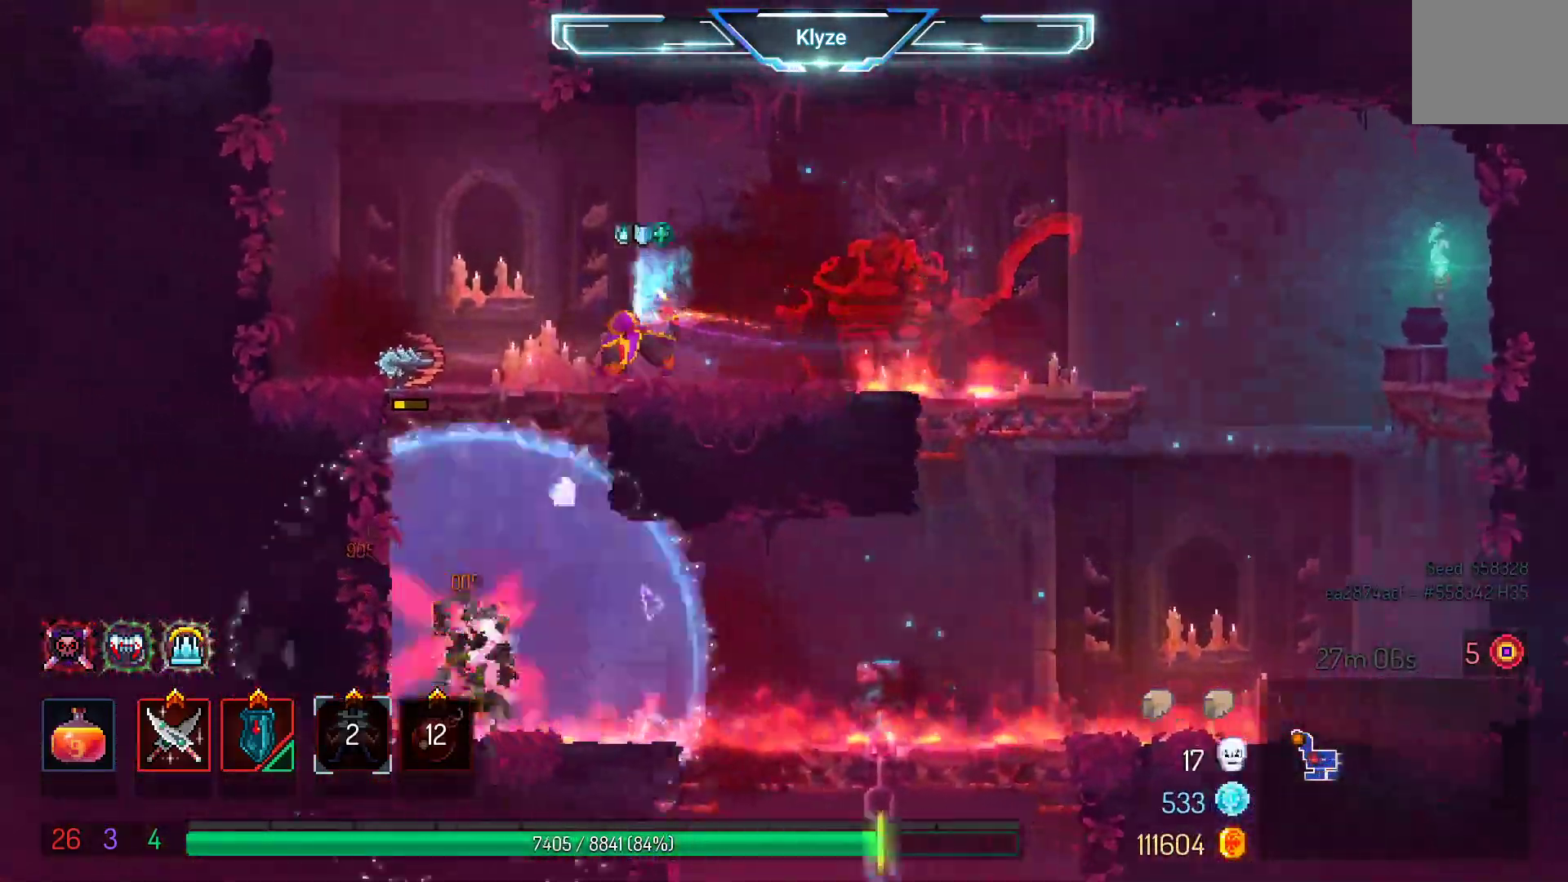
{"buttons": ["A"], "left_stick": "center", "right_stick": "center", "events": [[117, "DPAD_DOWN", "down"], [150, "A", "up"], [150, "DPAD_LEFT", "up"], [250, "A", "down"], [483, "DPAD_DOWN", "up"]]}
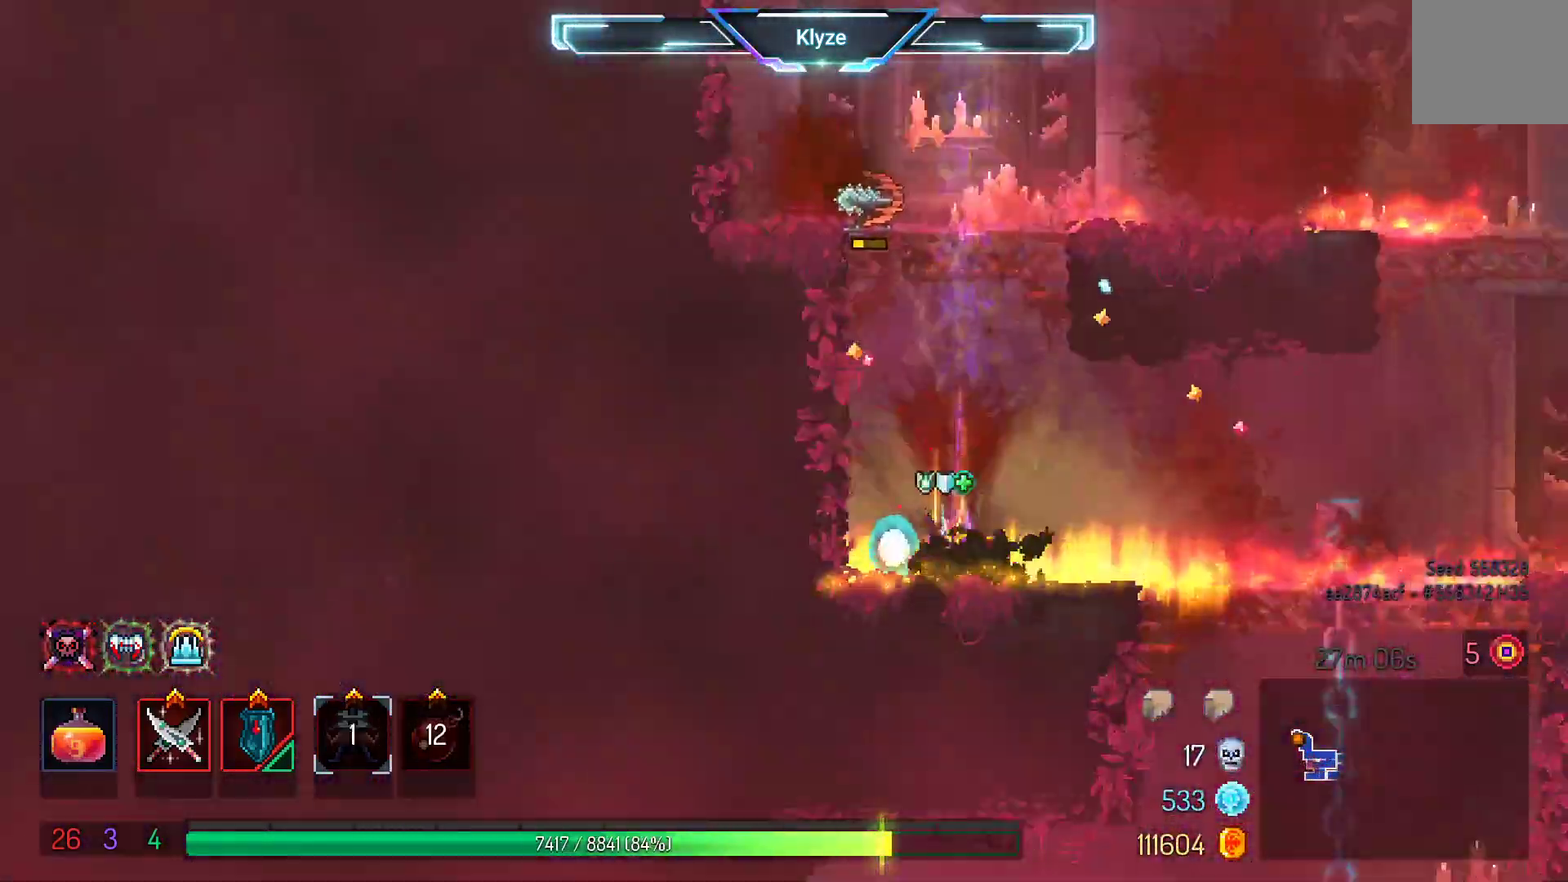
{"buttons": ["DPAD_RIGHT"], "left_stick": "center", "right_stick": "center", "events": [[83, "A", "up"], [200, "DPAD_RIGHT", "down"], [300, "B", "down"], [467, "B", "up"]]}